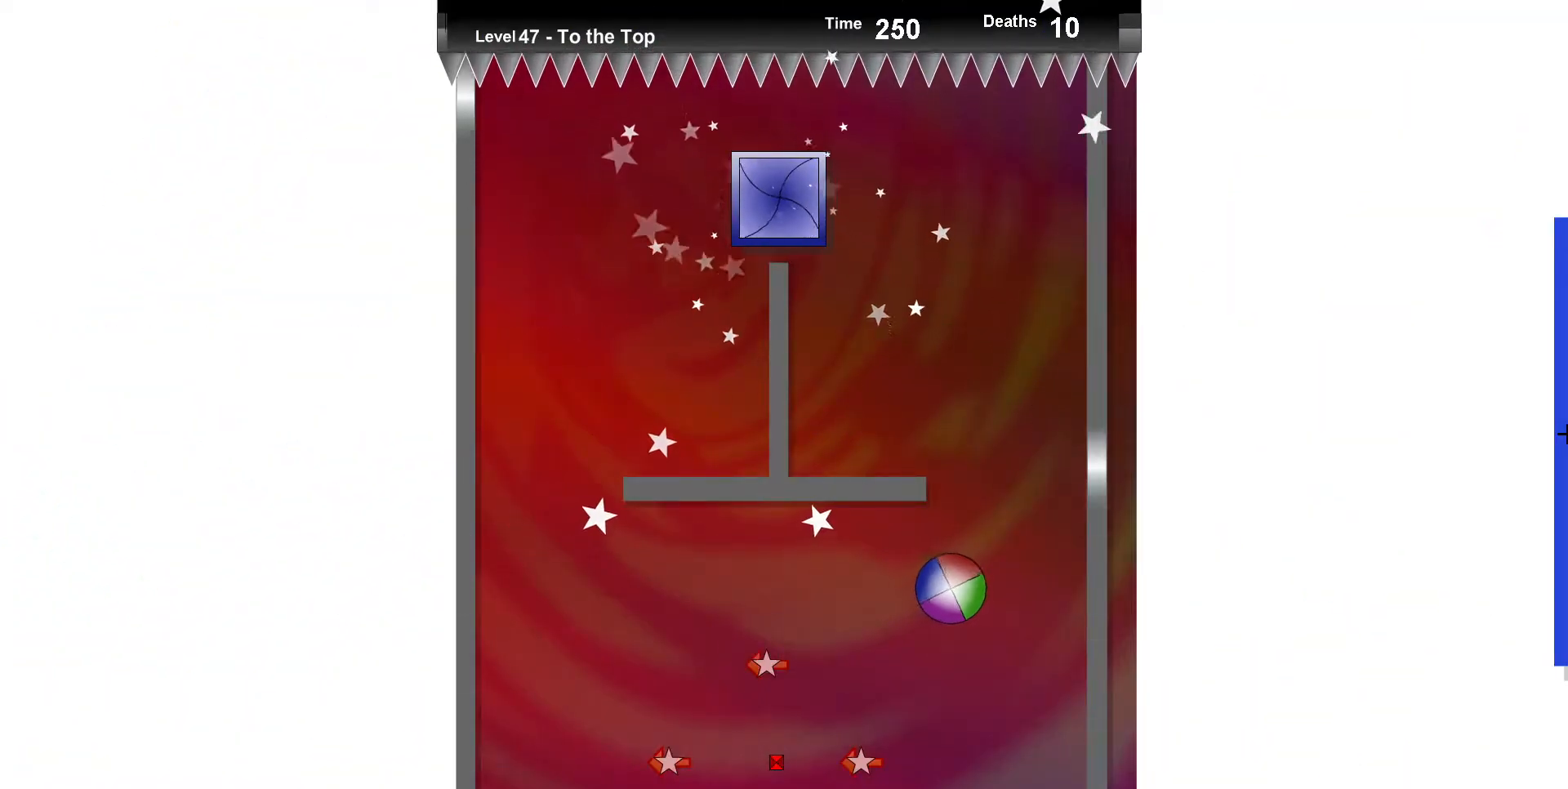
Gameplay with keyboard; each line is a JSON object with the keys held at the frame after it. "events" lists presses ("down") and releases ("up") of "down", "left", "right" and "up" between this image and that frame as [ms after this image, input, new state], when the widget could be followed in between. No other keys are recorded. Mouse input is not recorded.
{"keys": ["left", "up"], "events": [[167, "left", "down"], [333, "left", "up"], [500, "left", "down"]]}
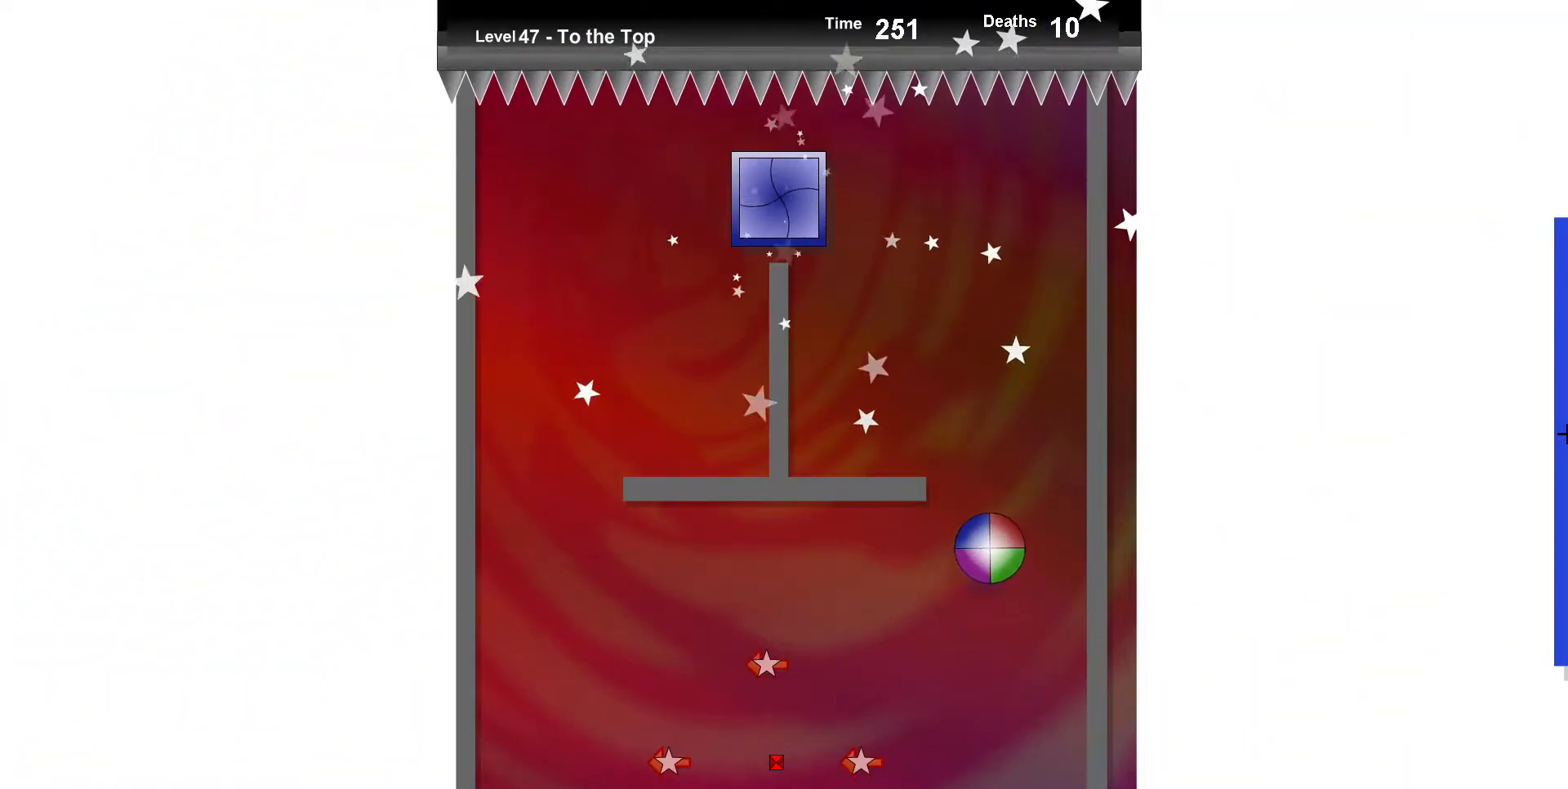
{"keys": ["left", "up"], "events": [[283, "left", "up"], [383, "left", "down"]]}
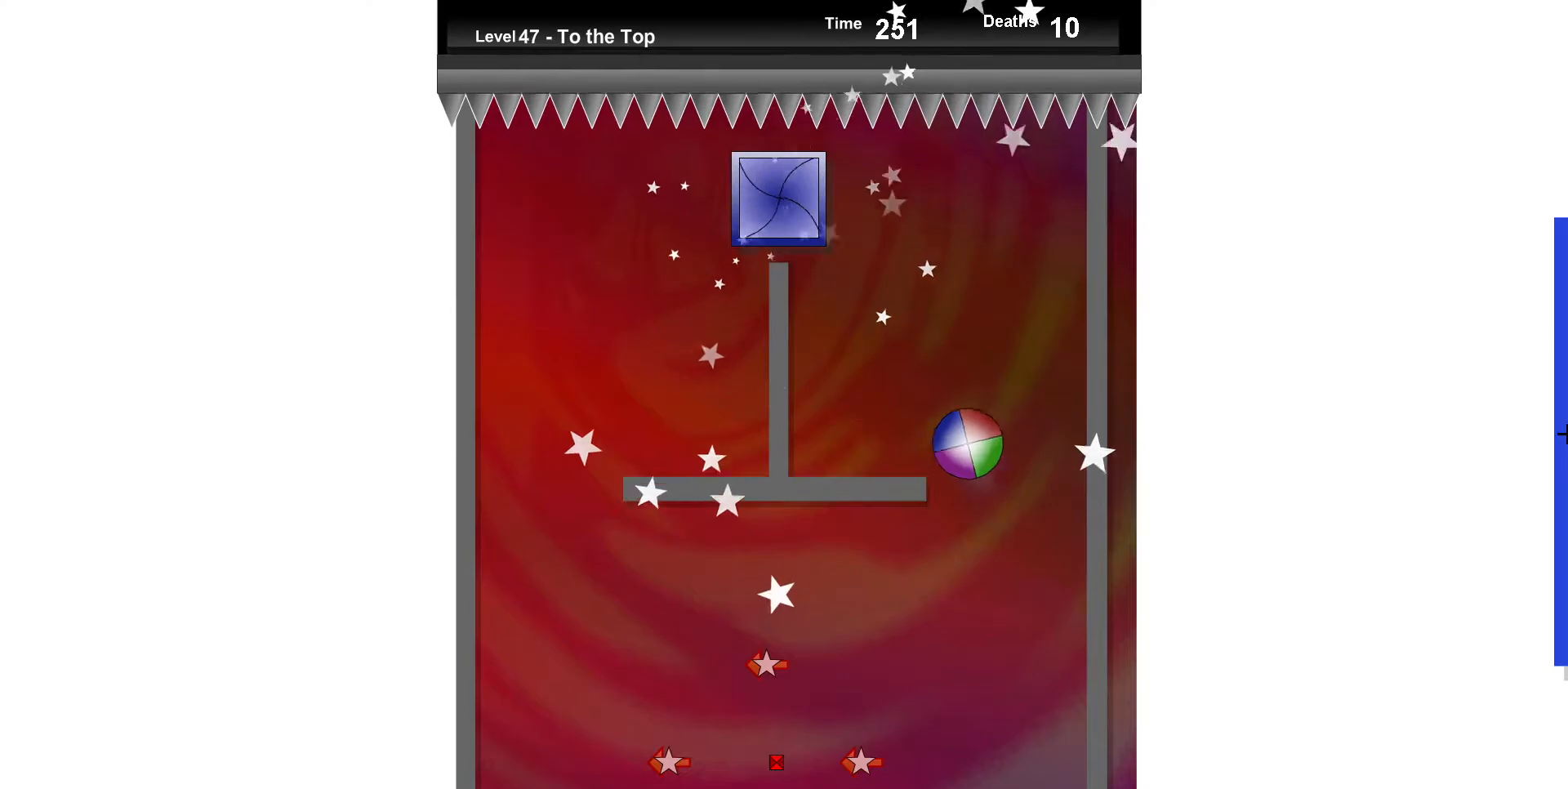
{"keys": ["left", "up"], "events": []}
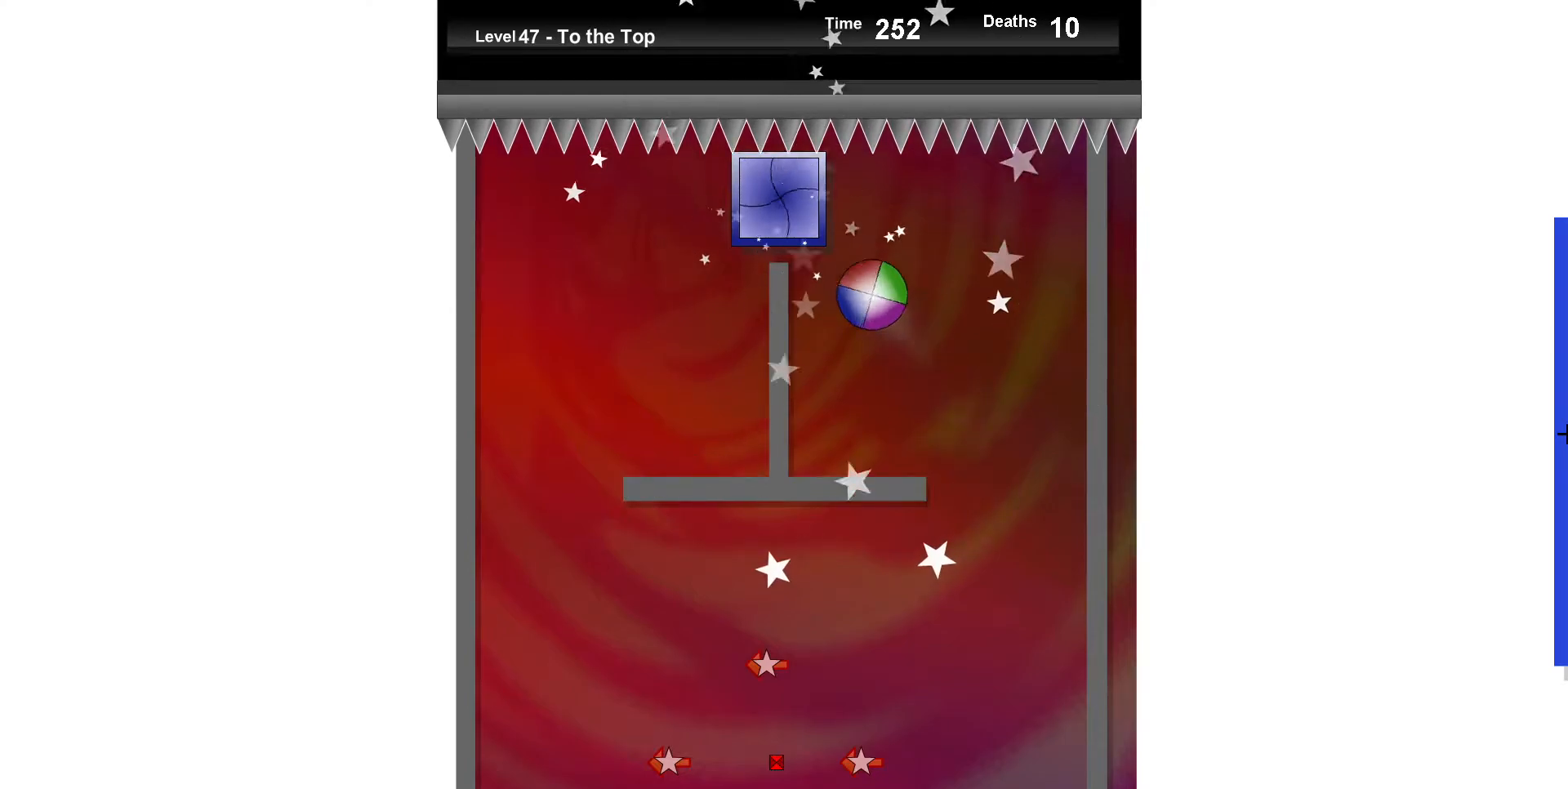
{"keys": [], "events": [[300, "left", "up"], [317, "up", "up"]]}
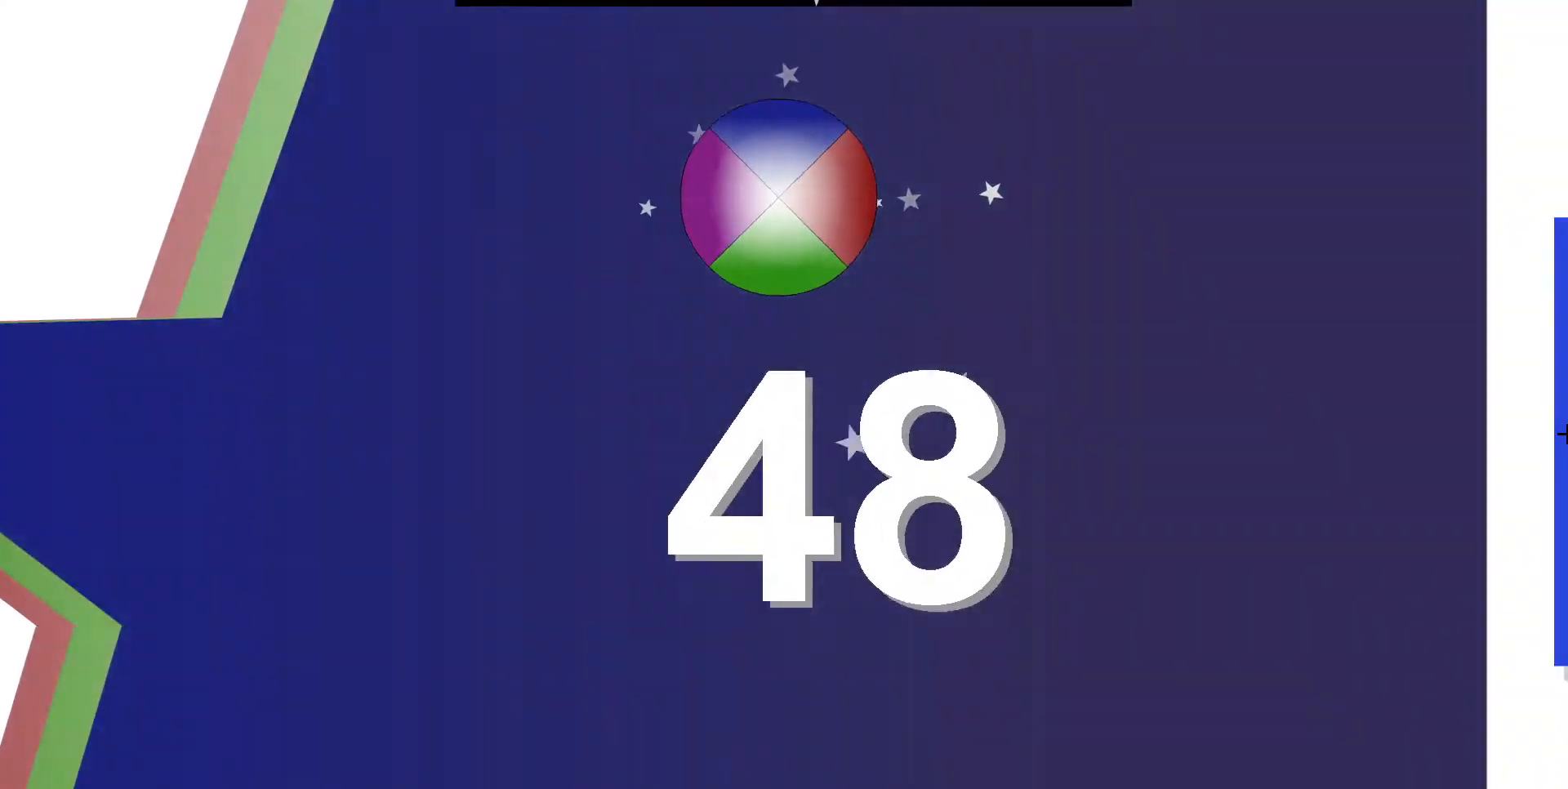
{"keys": [], "events": []}
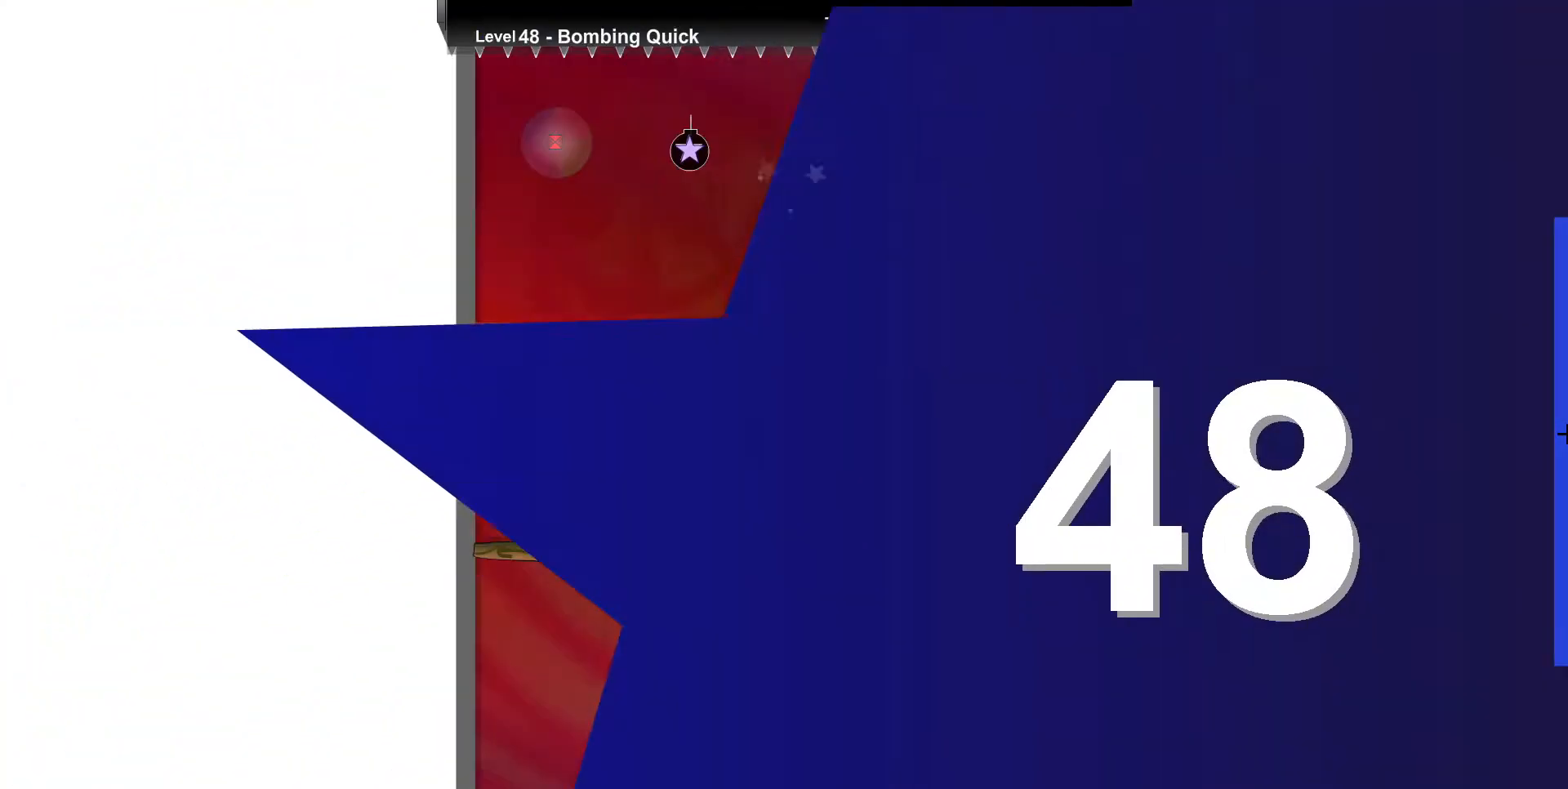
{"keys": ["right"], "events": [[383, "right", "down"]]}
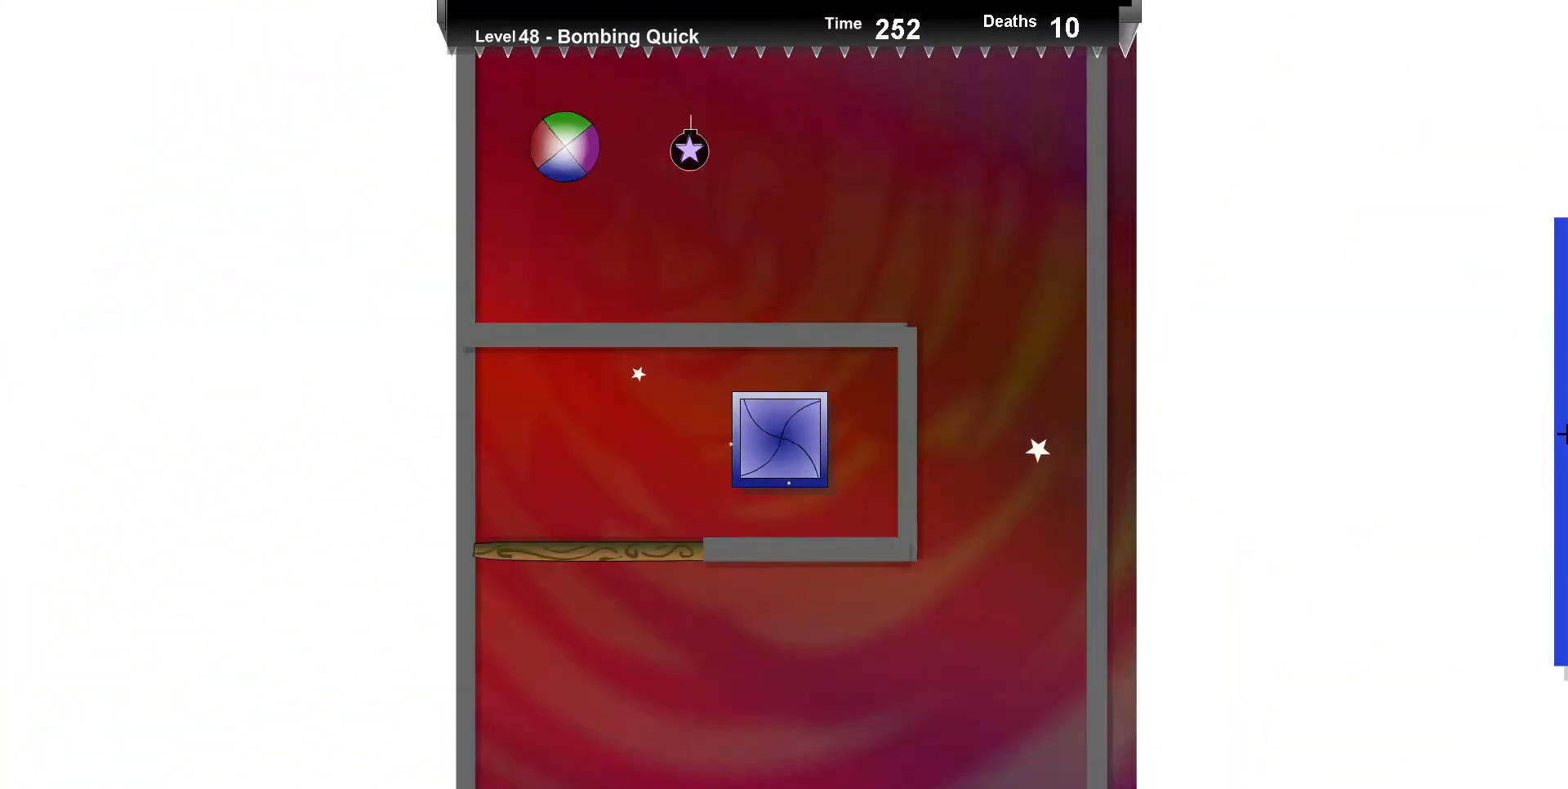
{"keys": [], "events": [[217, "up", "down"], [300, "right", "up"], [350, "up", "up"]]}
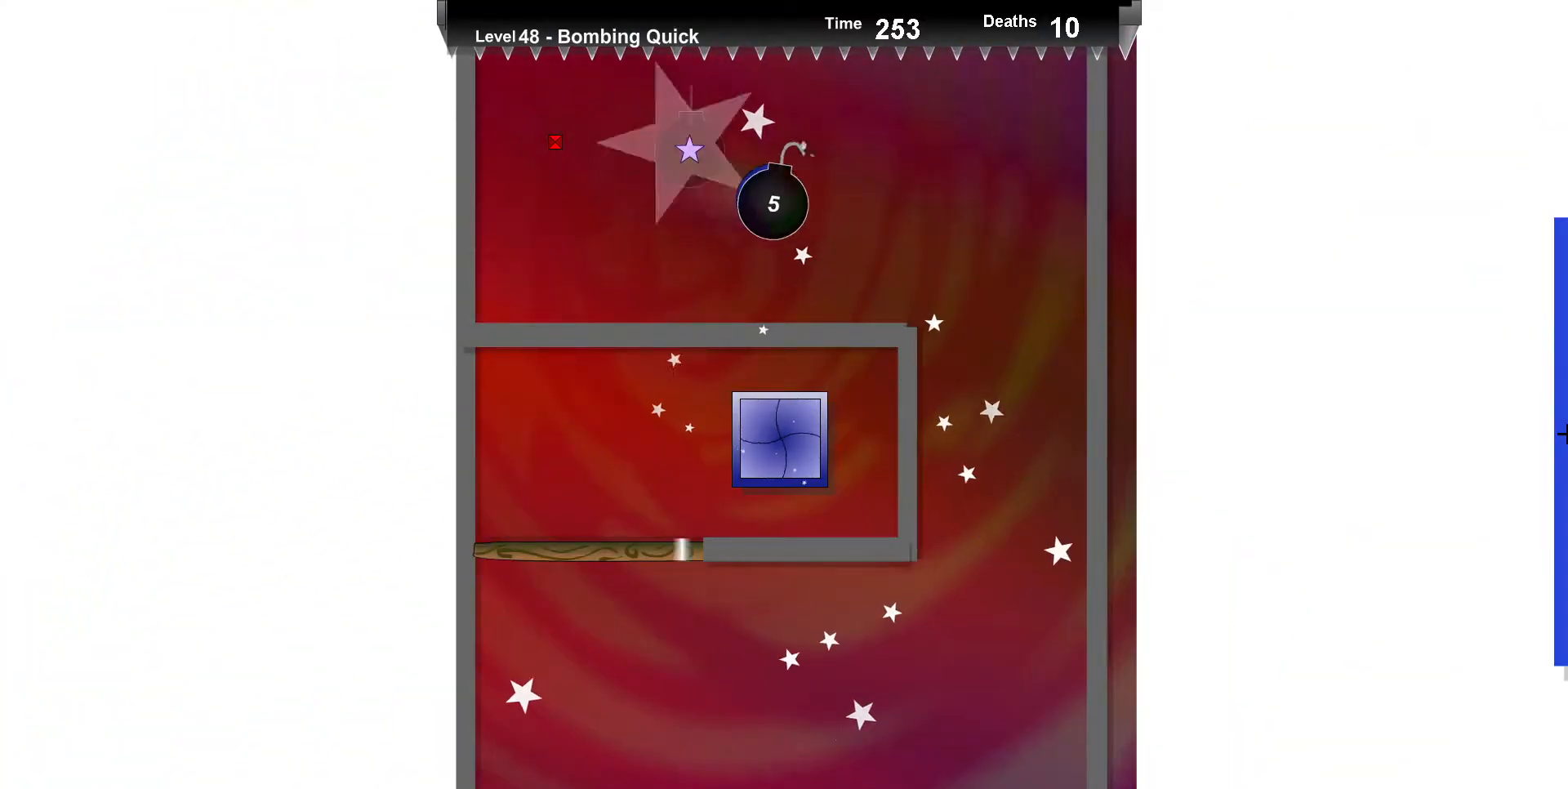
{"keys": ["left"], "events": [[50, "left", "down"], [83, "up", "down"], [150, "left", "up"], [233, "up", "up"], [383, "left", "down"]]}
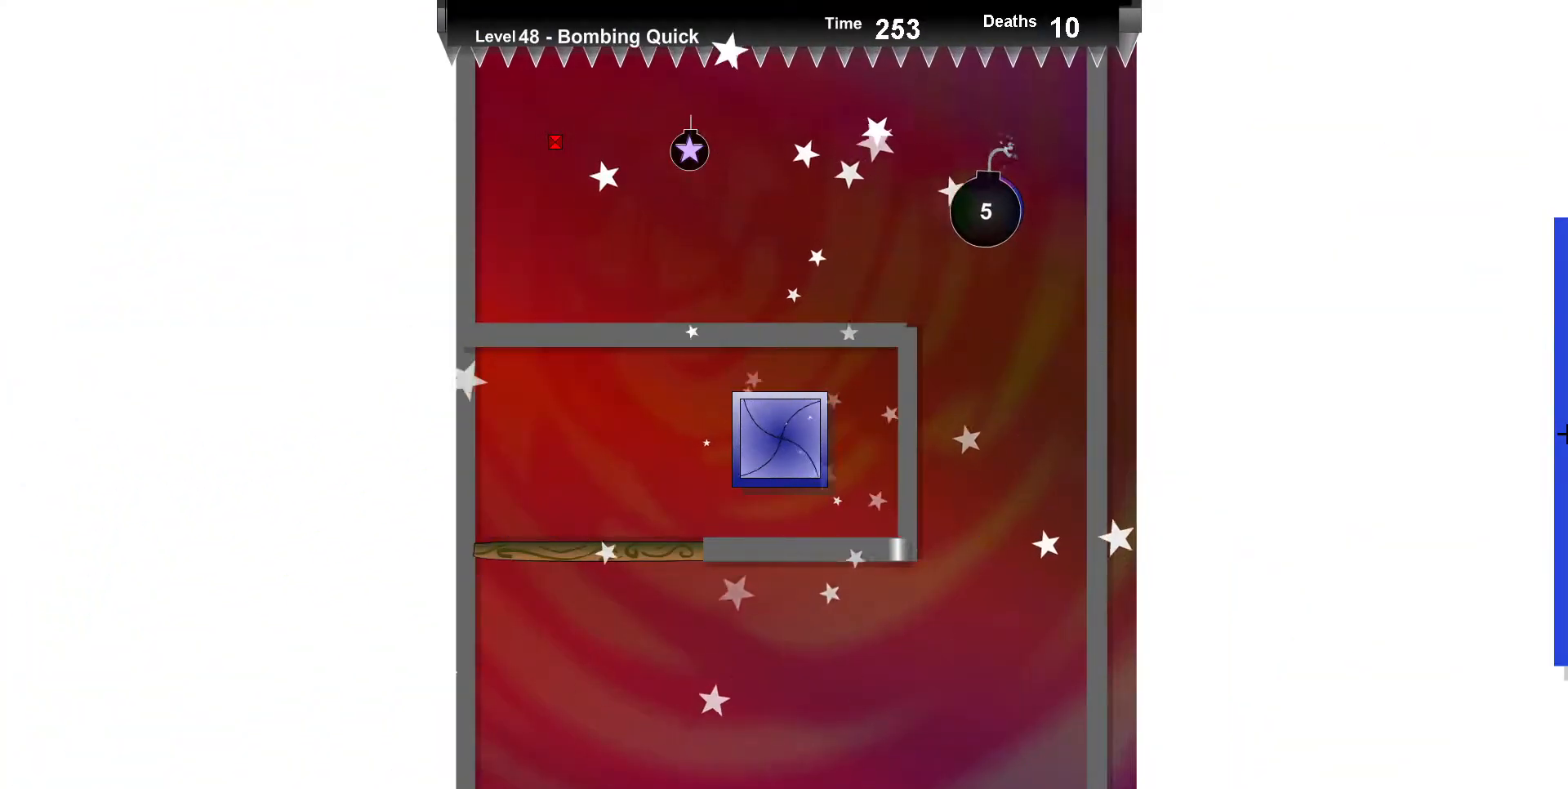
{"keys": [], "events": [[17, "left", "up"], [183, "left", "down"], [283, "left", "up"]]}
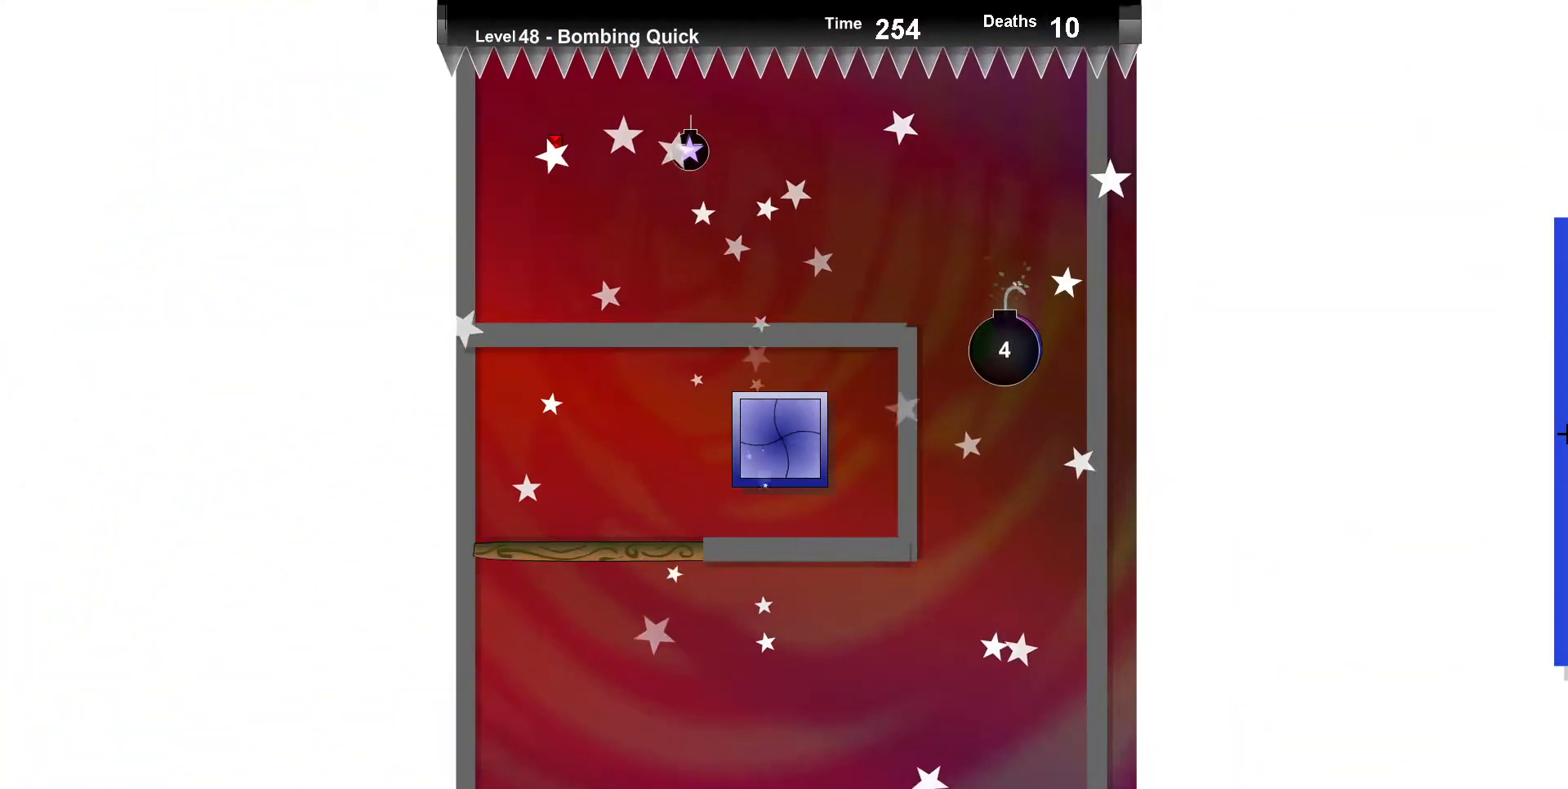
{"keys": ["up"], "events": [[250, "up", "down"], [333, "up", "up"], [433, "up", "down"]]}
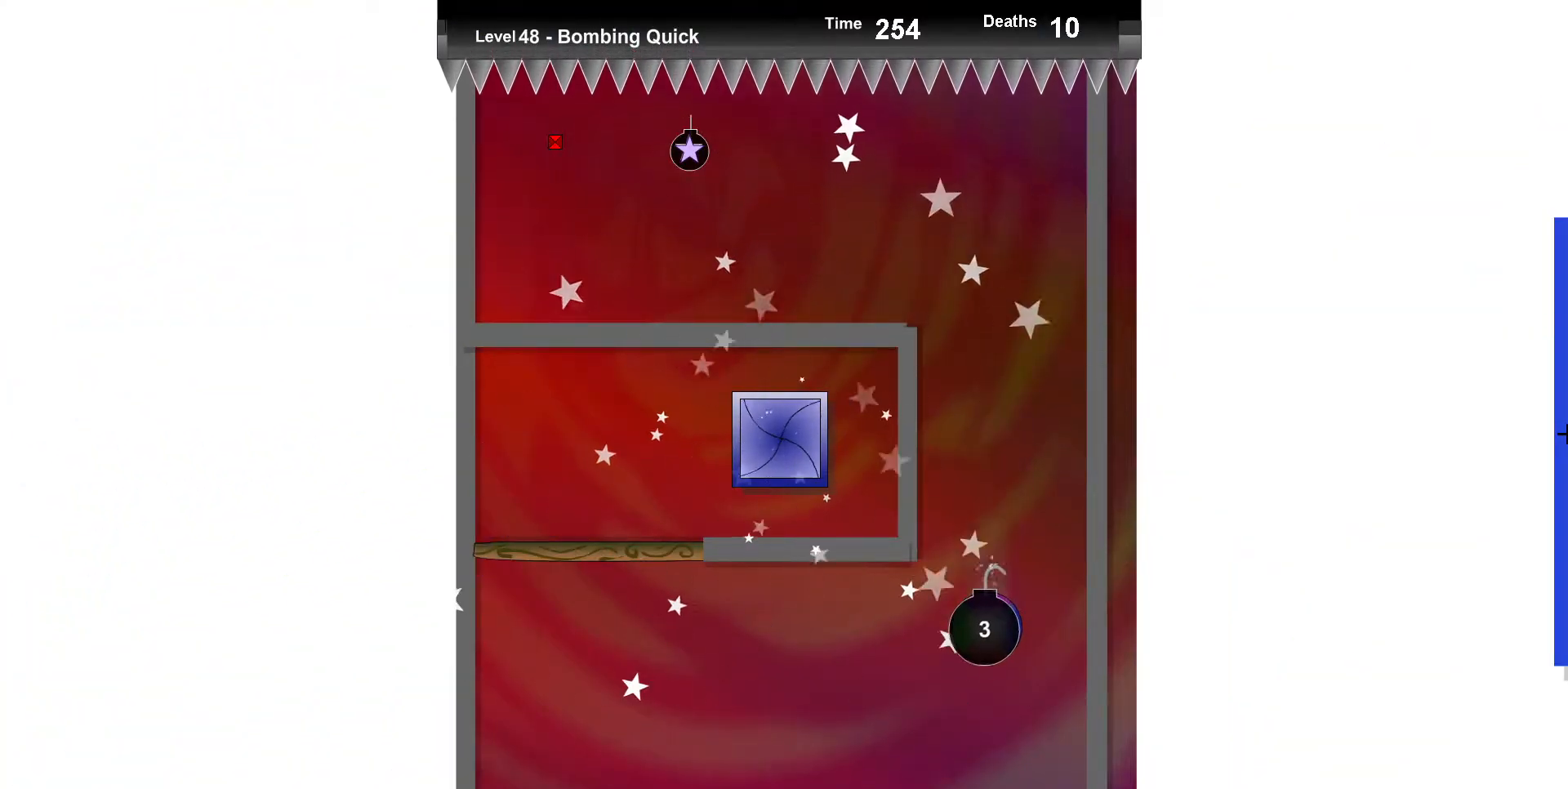
{"keys": [], "events": [[83, "left", "down"], [267, "left", "up"], [283, "up", "up"]]}
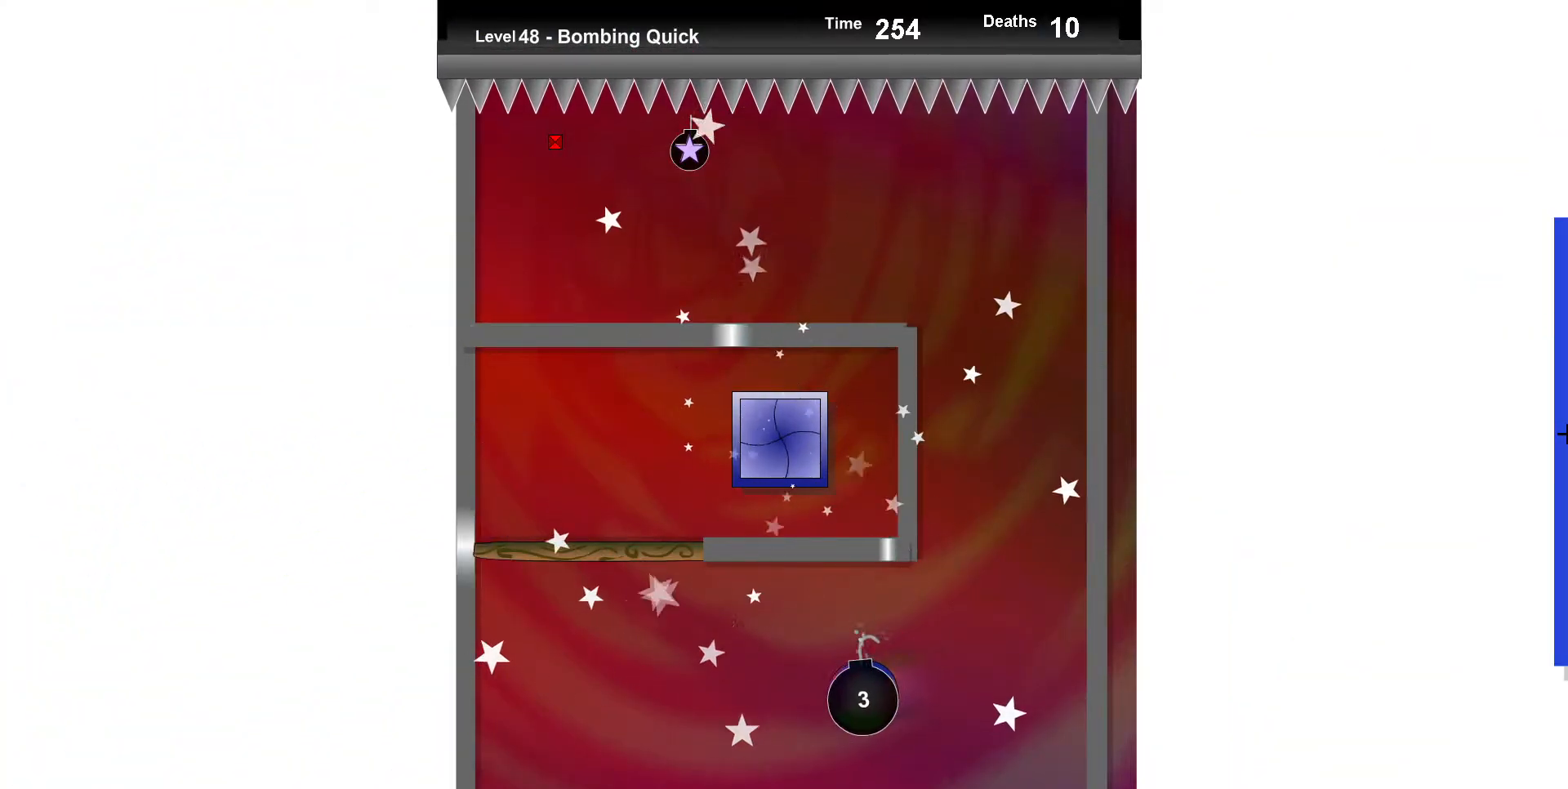
{"keys": ["up"], "events": [[33, "up", "down"], [183, "up", "up"], [350, "right", "down"], [433, "up", "down"], [467, "right", "up"]]}
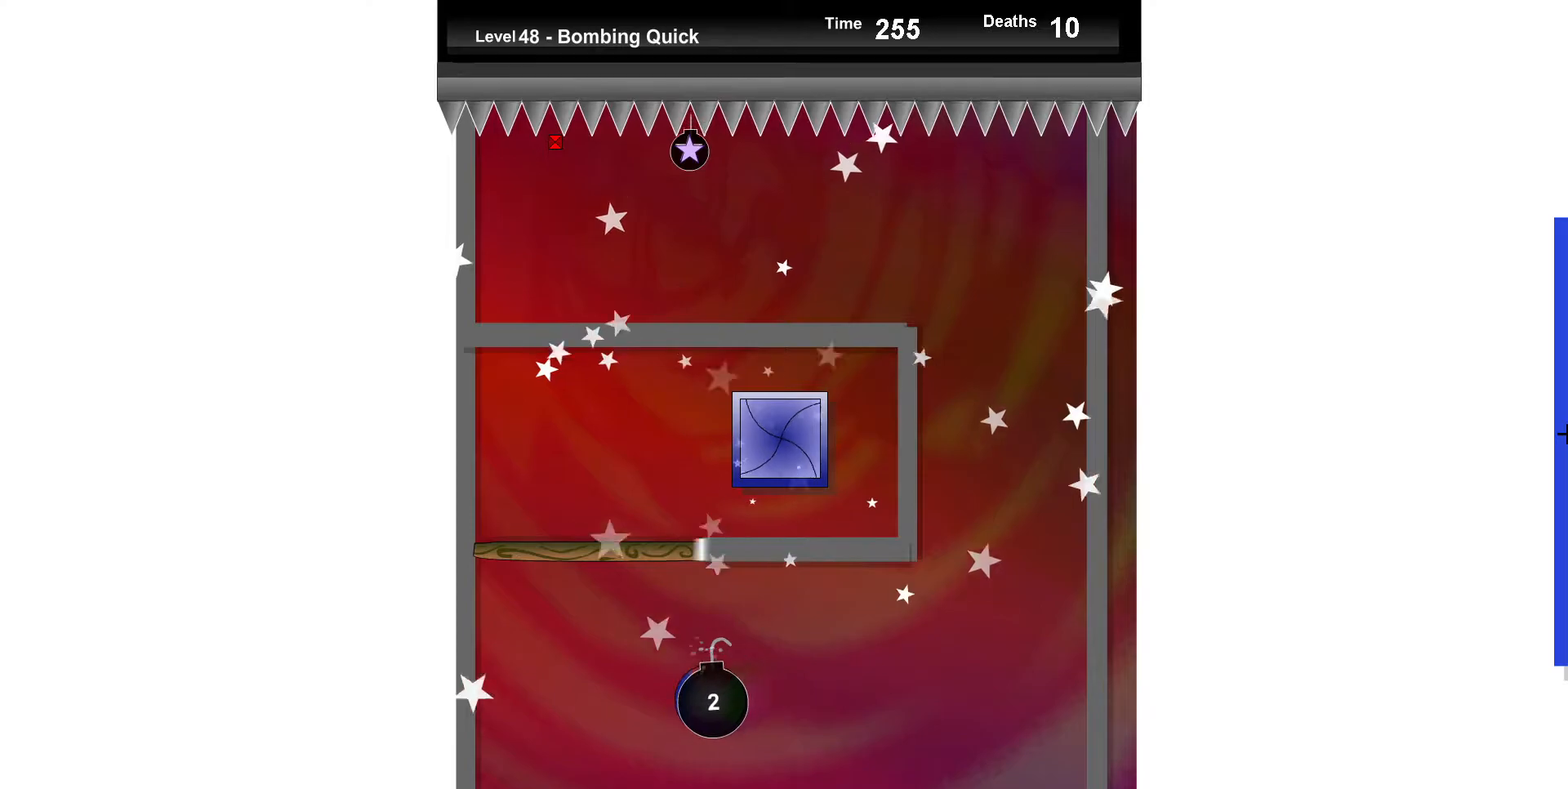
{"keys": [], "events": [[100, "up", "up"], [233, "up", "down"], [267, "right", "down"], [283, "up", "up"], [433, "right", "up"]]}
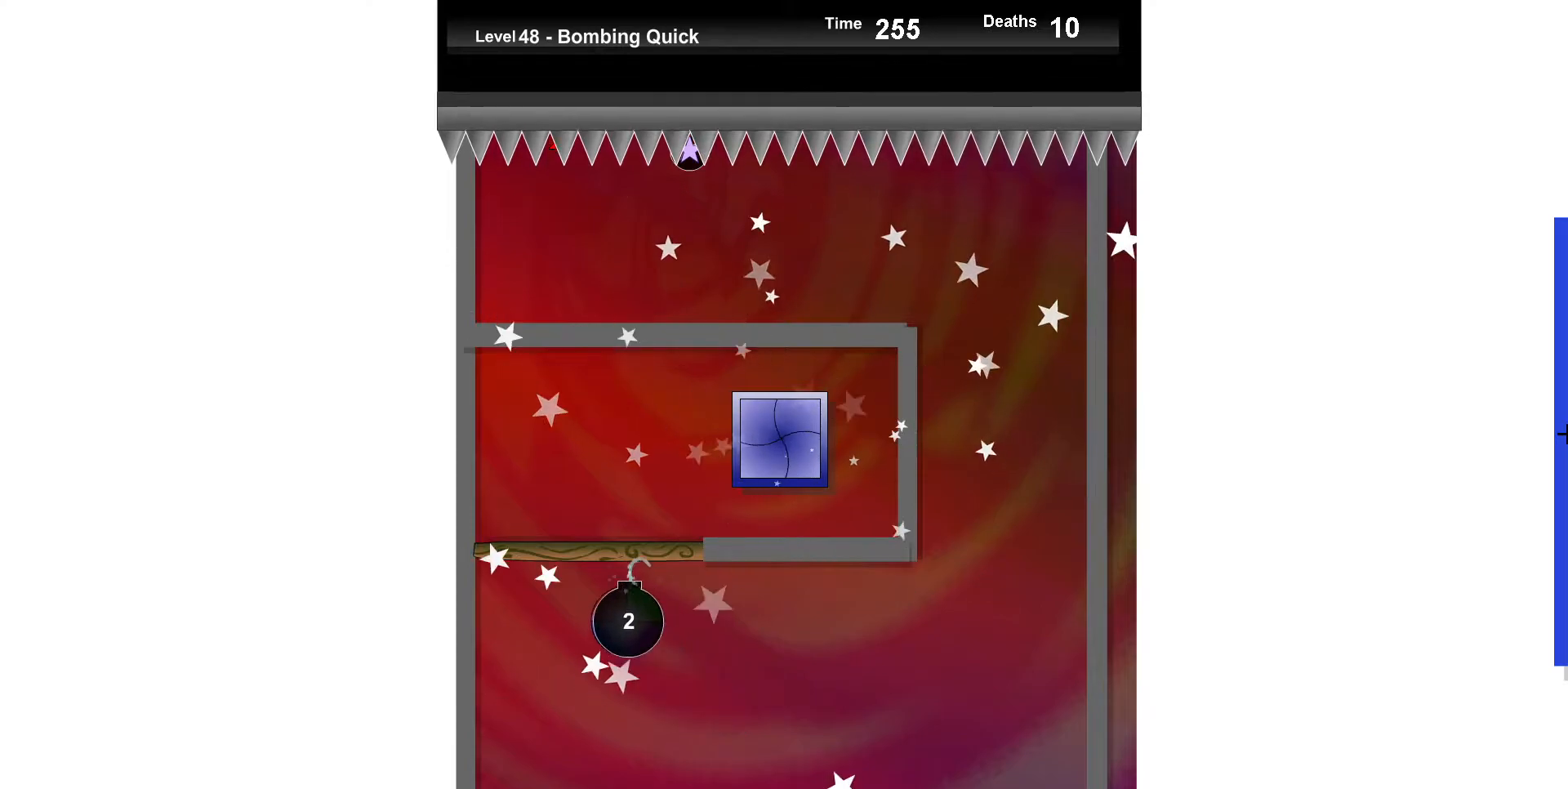
{"keys": [], "events": [[333, "up", "down"], [467, "up", "up"]]}
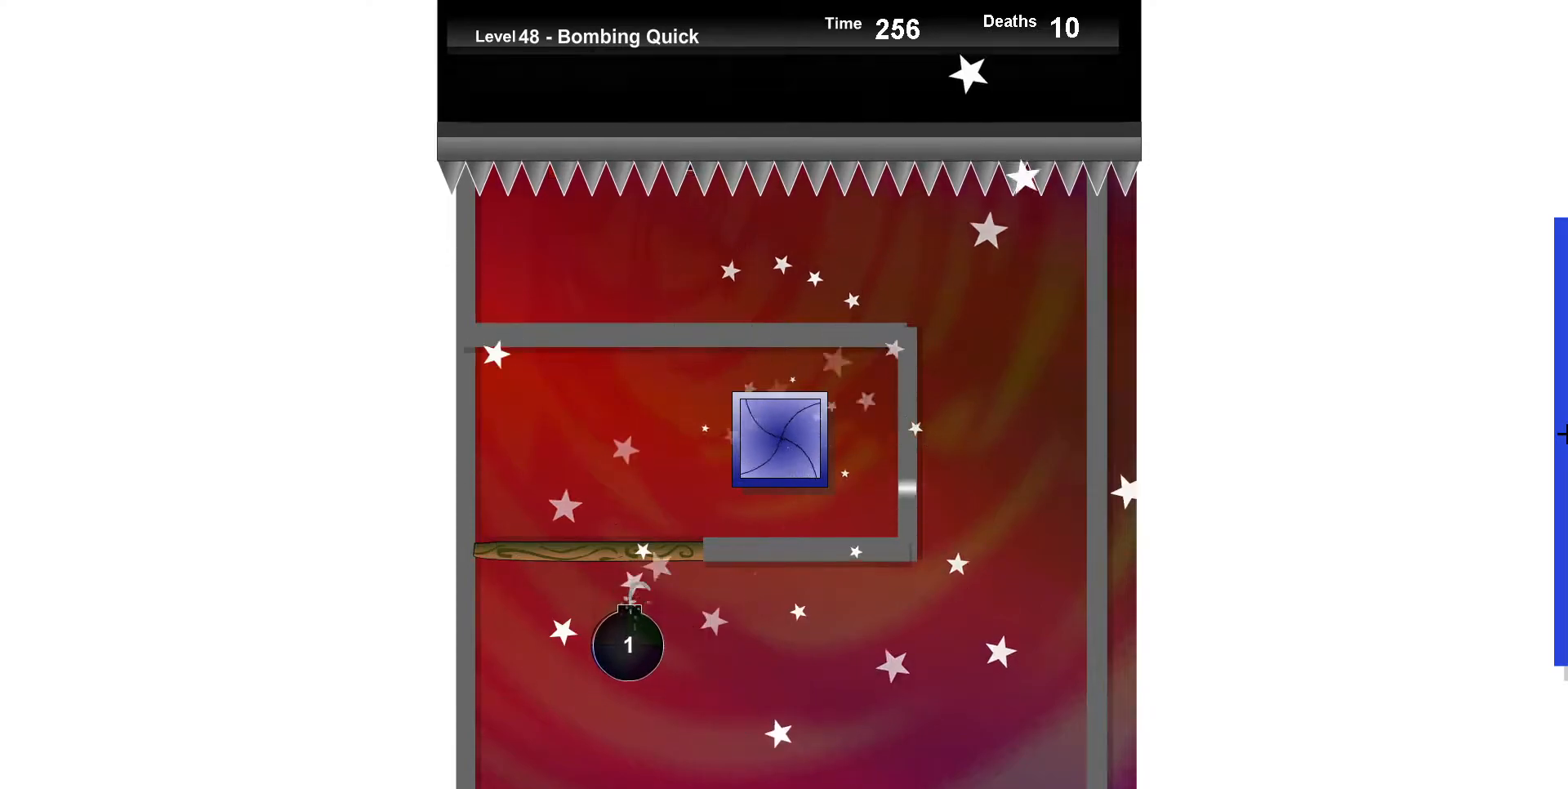
{"keys": [], "events": [[217, "up", "down"], [333, "up", "up"]]}
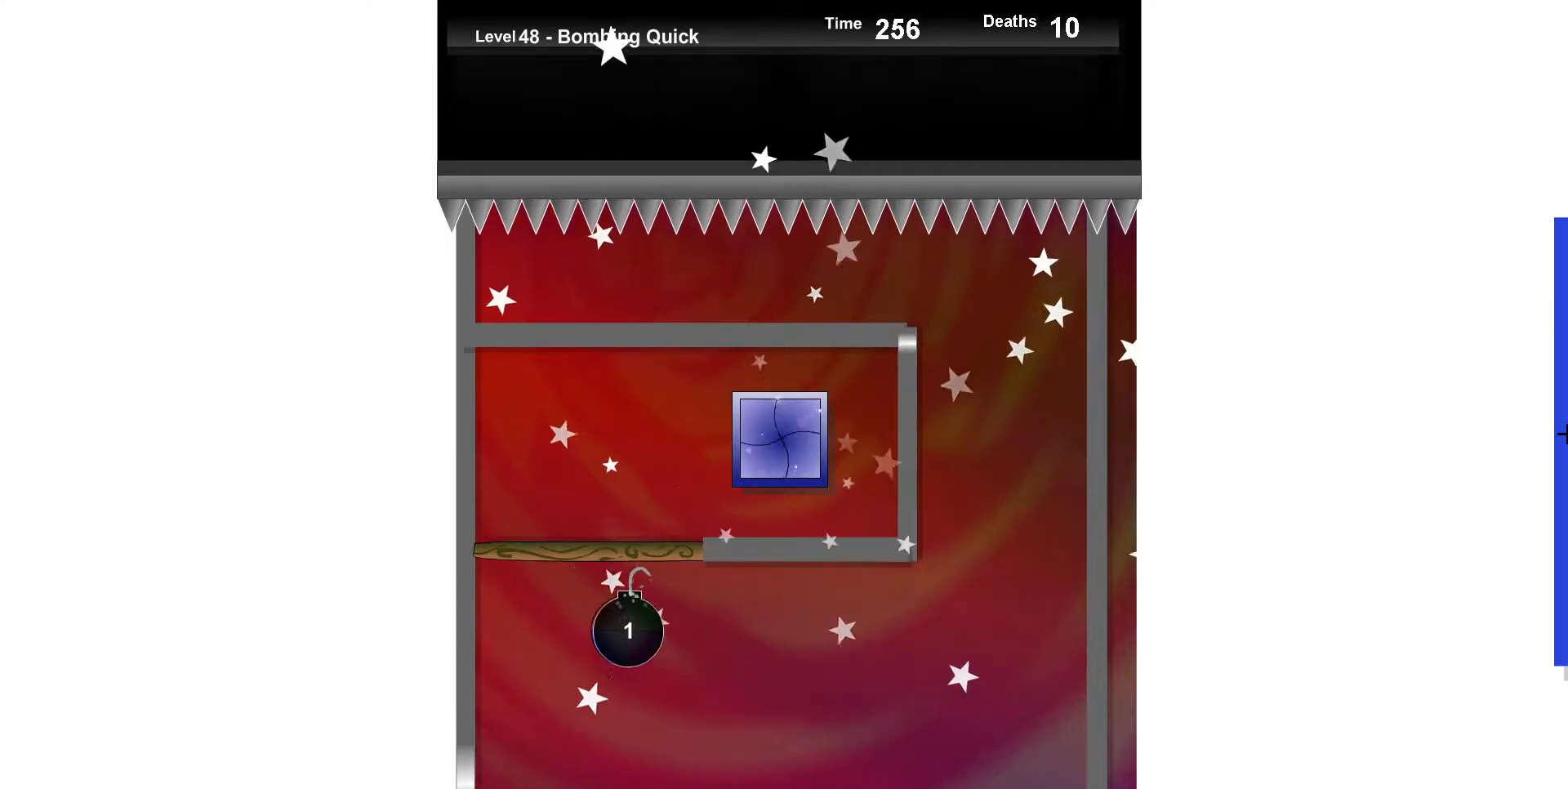
{"keys": [], "events": [[200, "up", "down"], [383, "up", "up"]]}
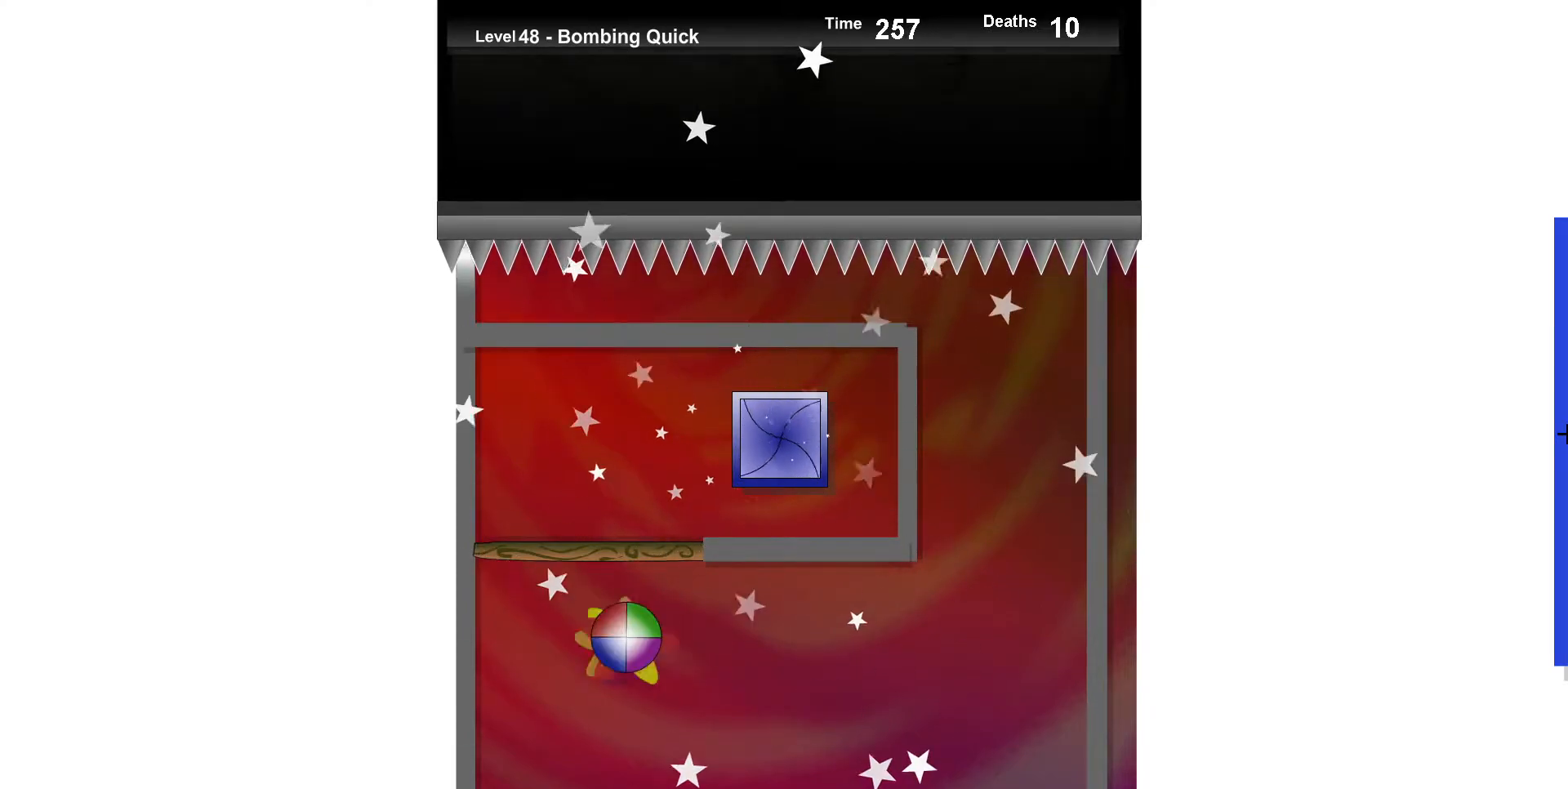
{"keys": [], "events": [[83, "up", "down"], [267, "up", "up"], [433, "up", "down"], [467, "up", "up"]]}
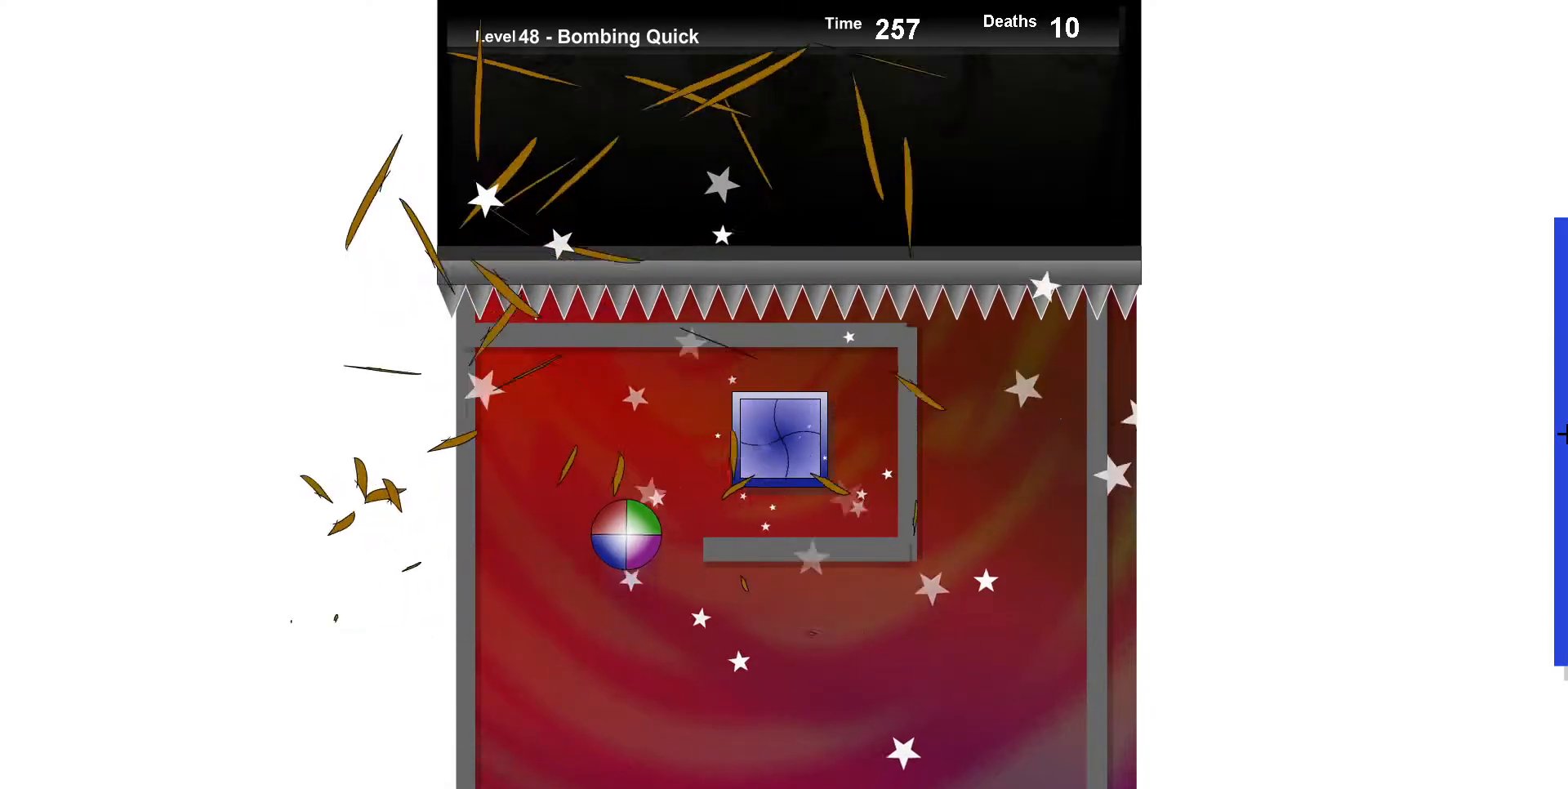
{"keys": ["right"], "events": [[33, "right", "down"], [250, "up", "down"], [433, "up", "up"]]}
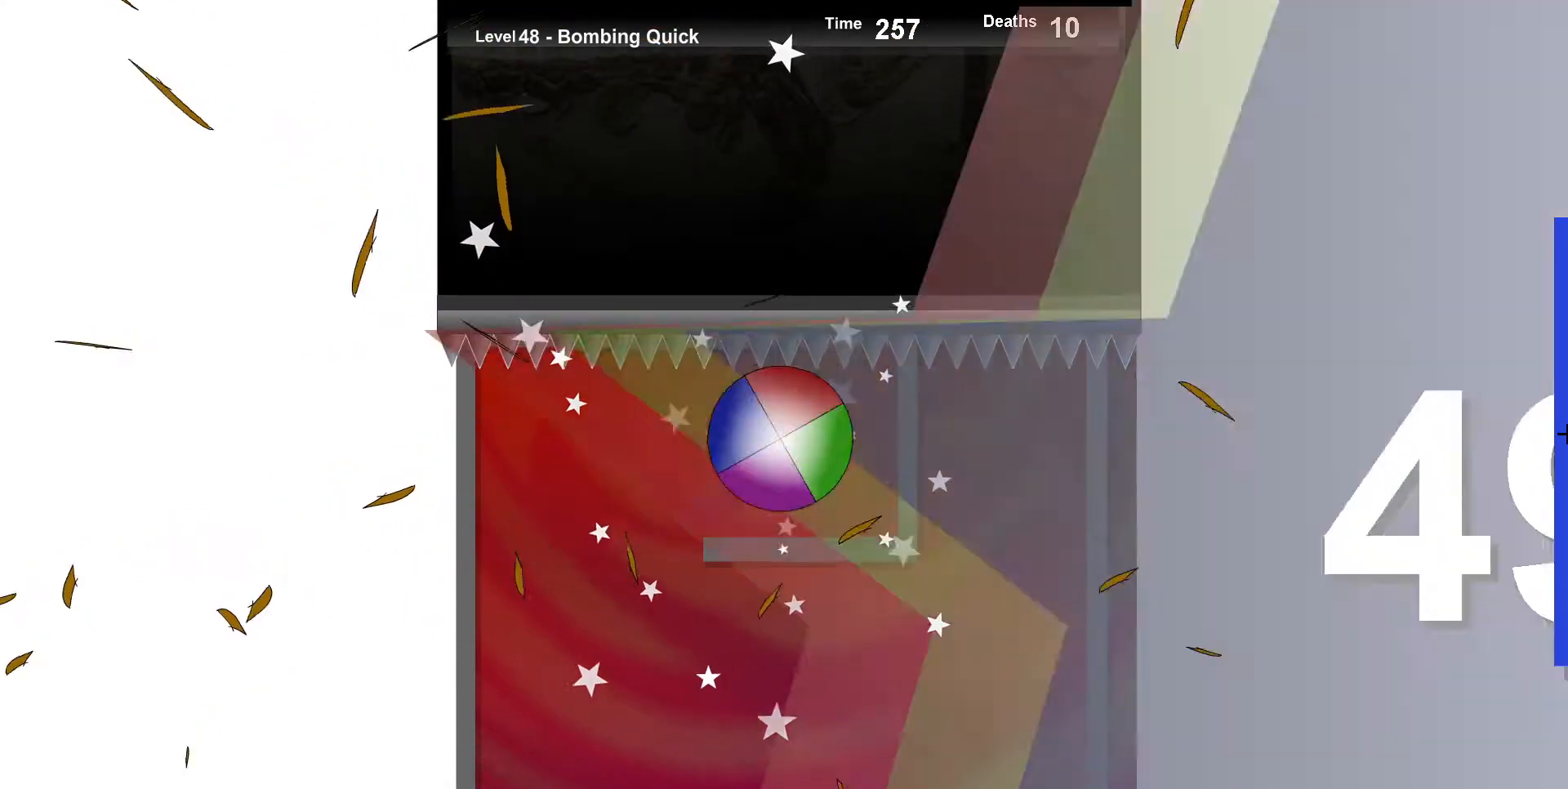
{"keys": [], "events": [[67, "right", "up"]]}
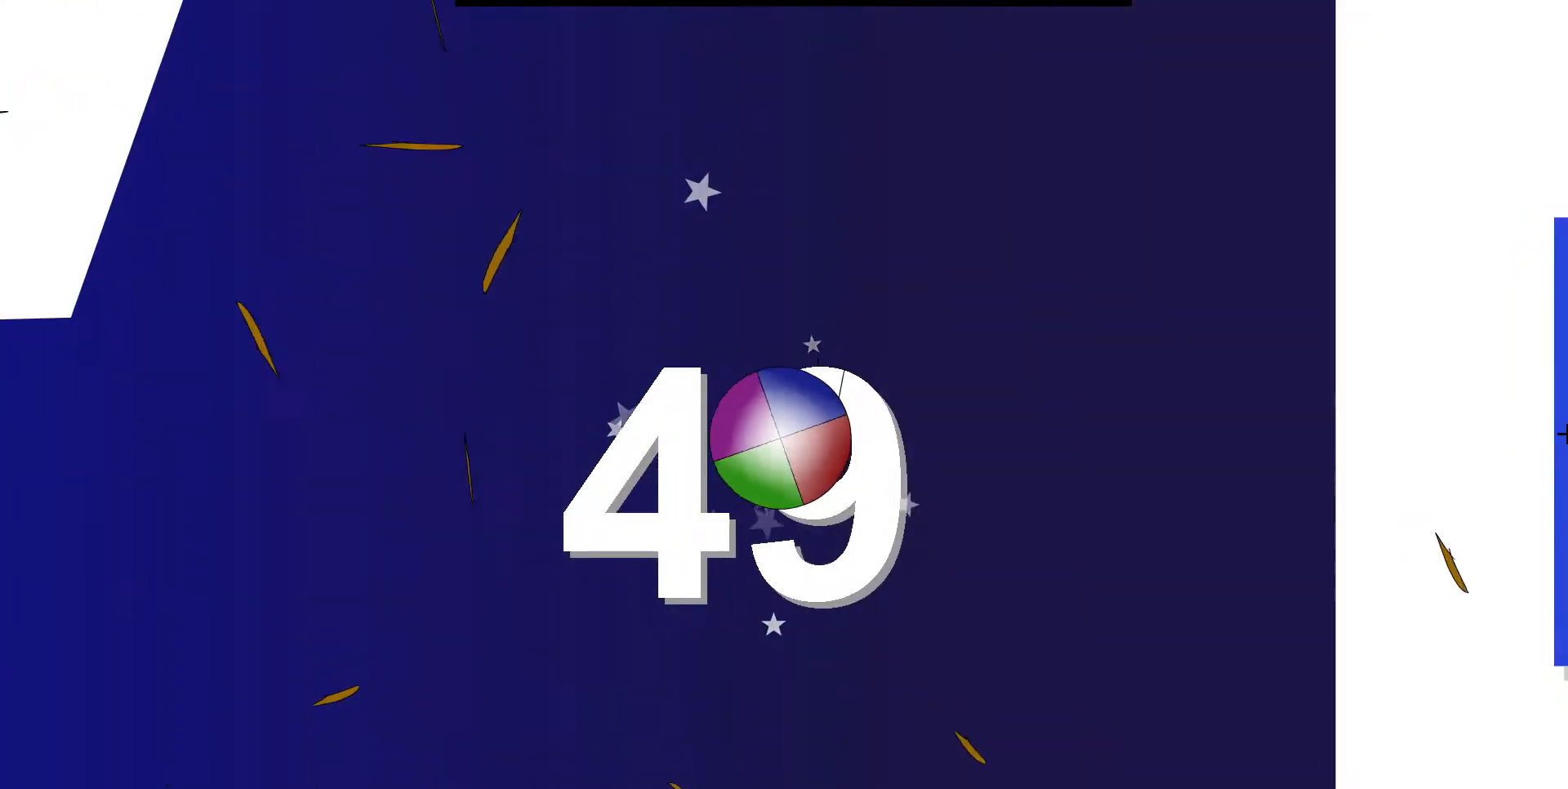
{"keys": [], "events": []}
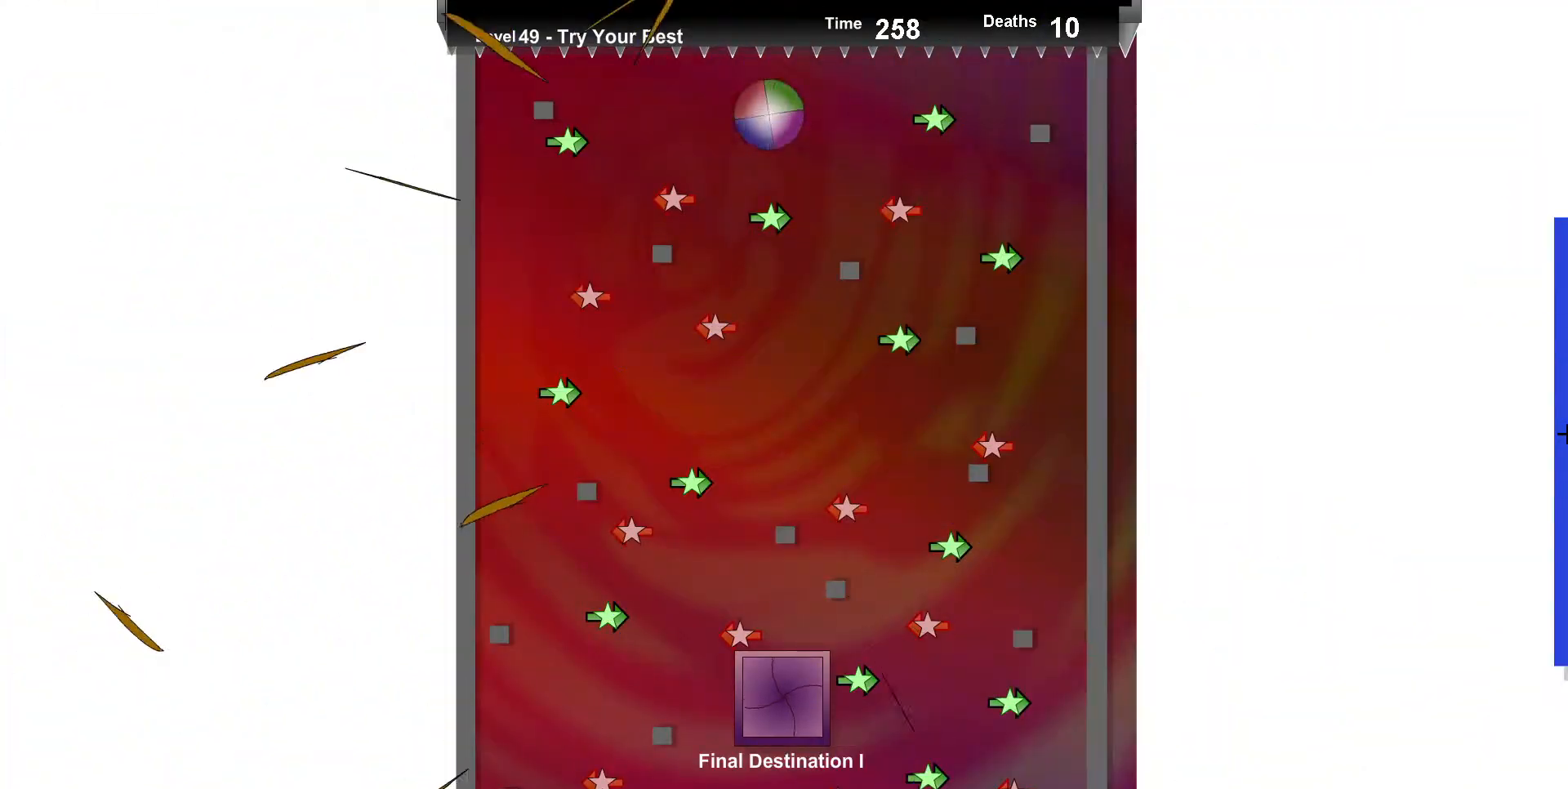
{"keys": [], "events": []}
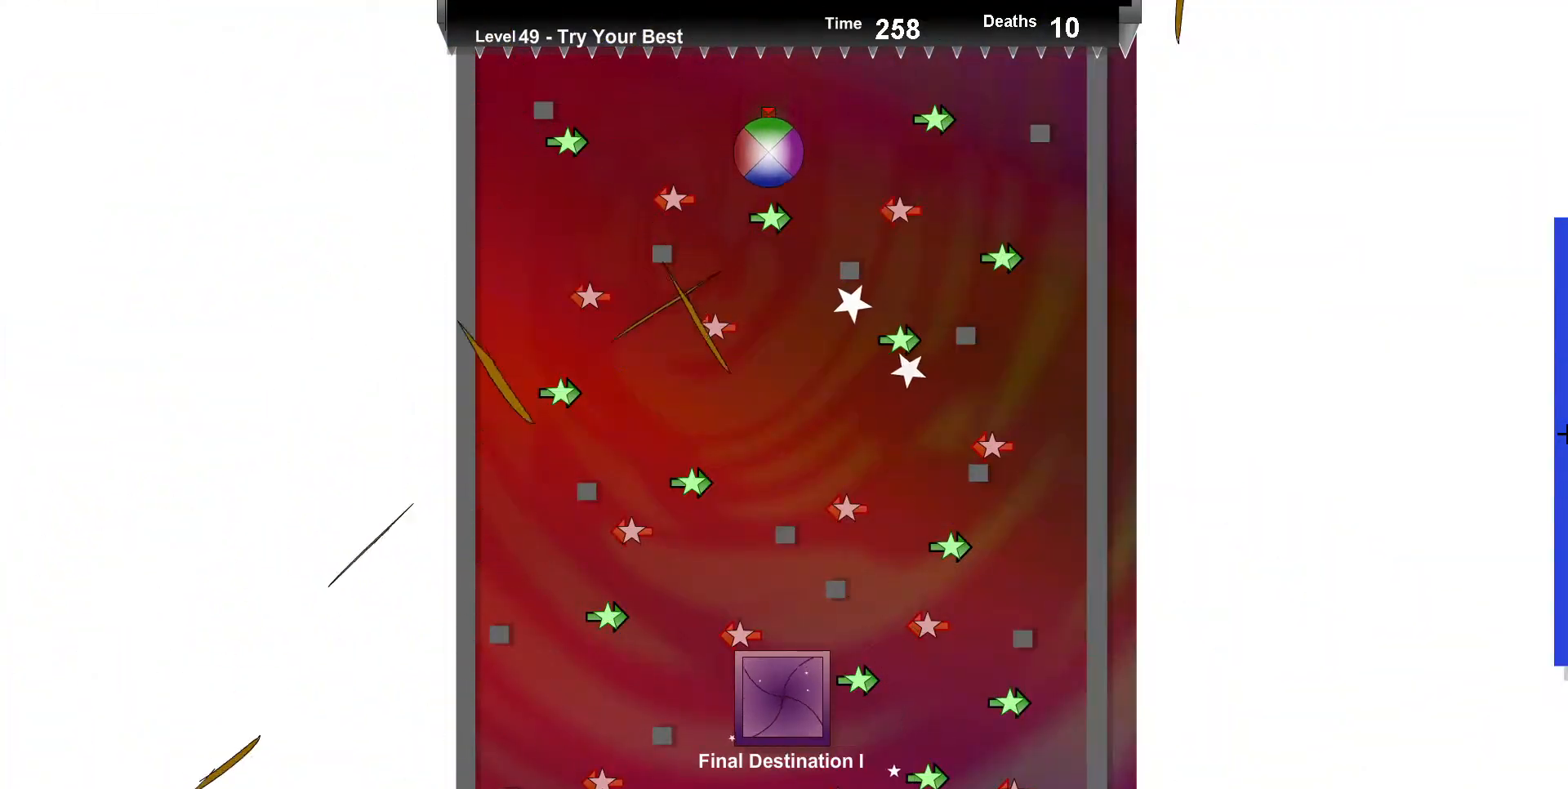
{"keys": [], "events": [[400, "up", "down"], [483, "up", "up"]]}
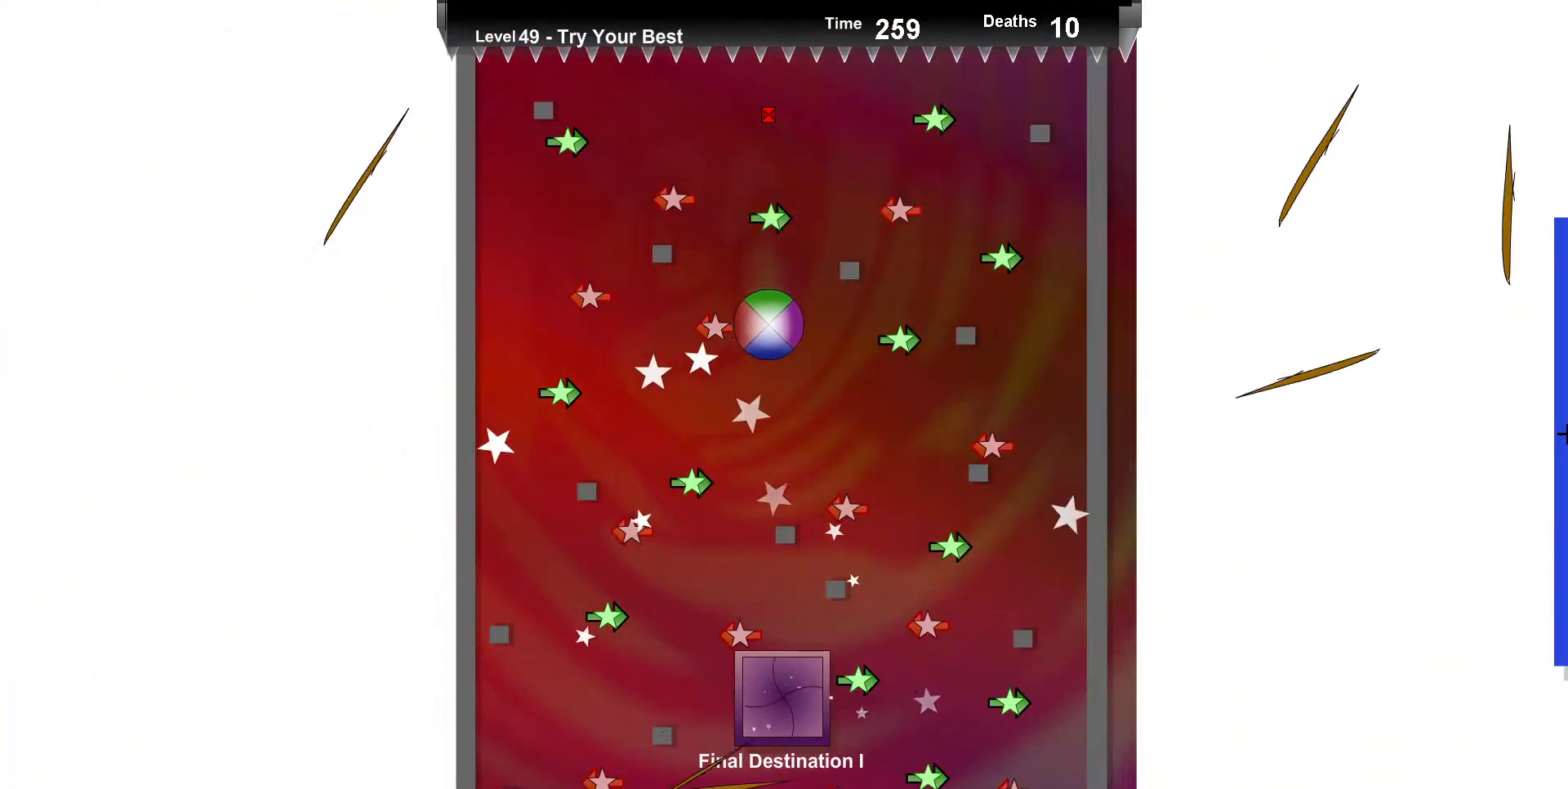
{"keys": [], "events": [[133, "left", "down"], [183, "left", "up"], [317, "right", "down"], [400, "right", "up"]]}
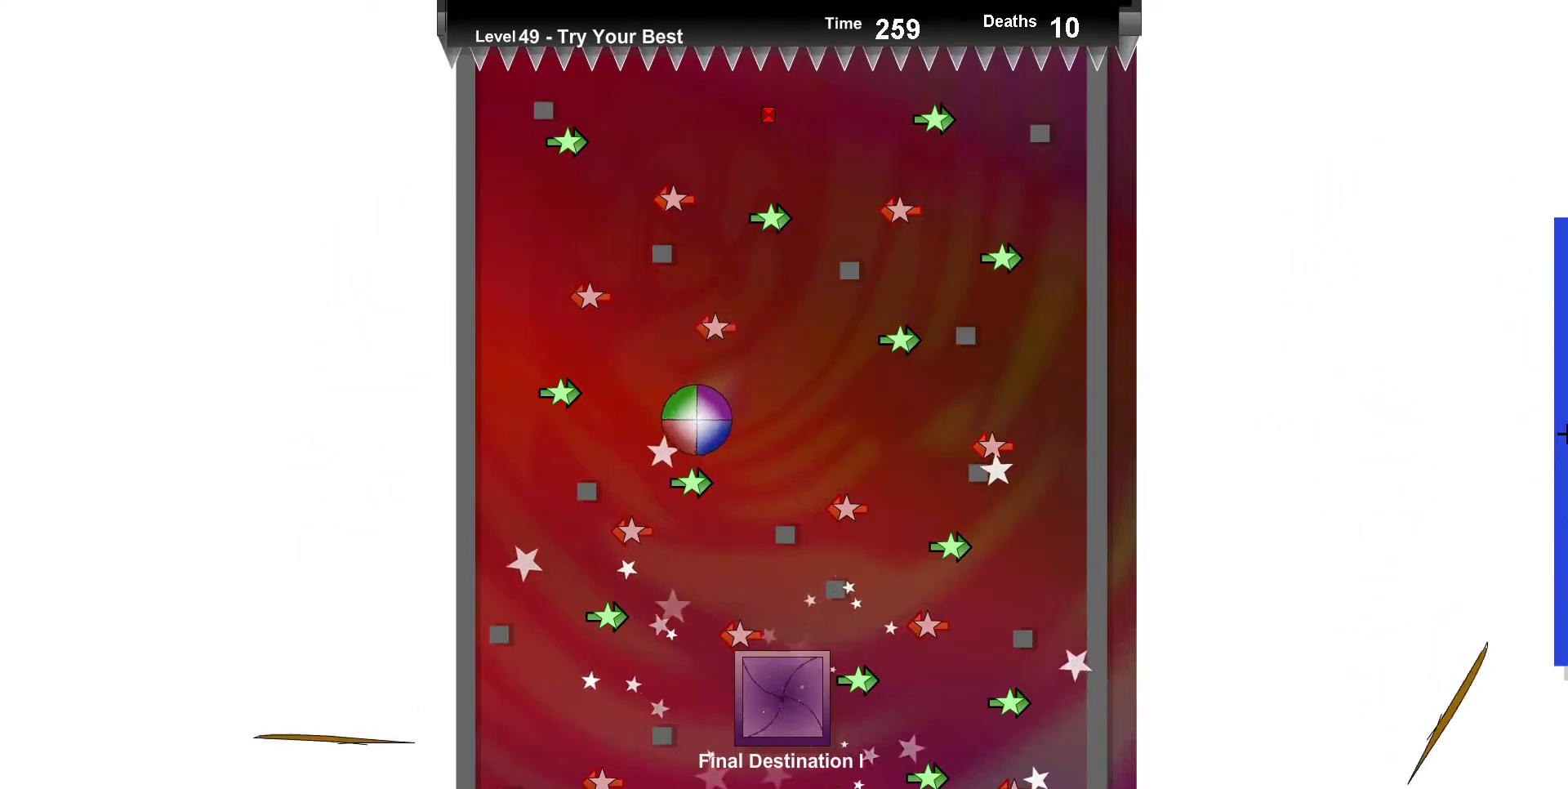
{"keys": ["right", "up"], "events": [[167, "right", "down"], [417, "up", "down"]]}
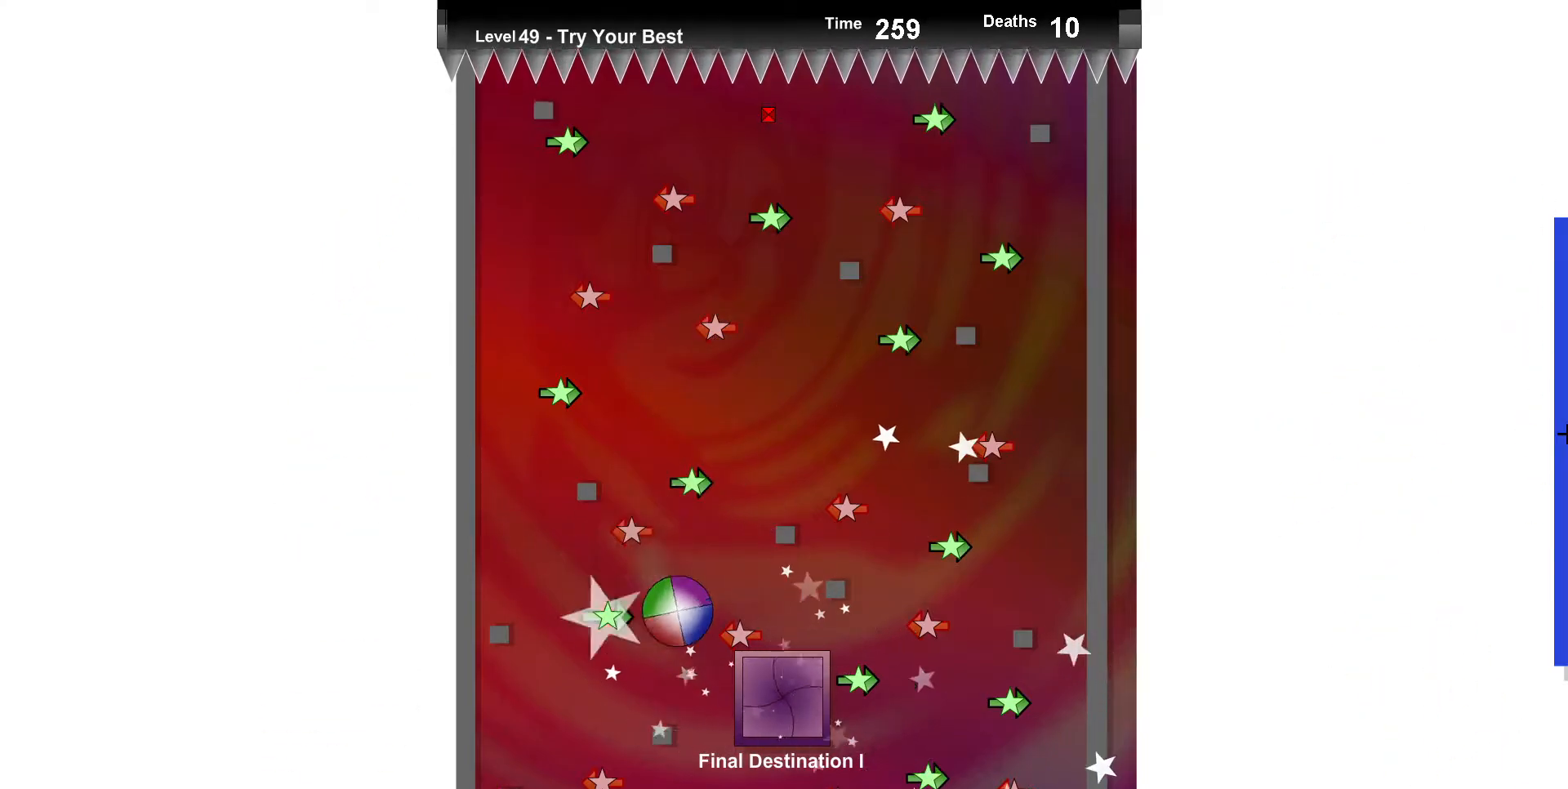
{"keys": [], "events": [[217, "up", "up"], [233, "right", "up"]]}
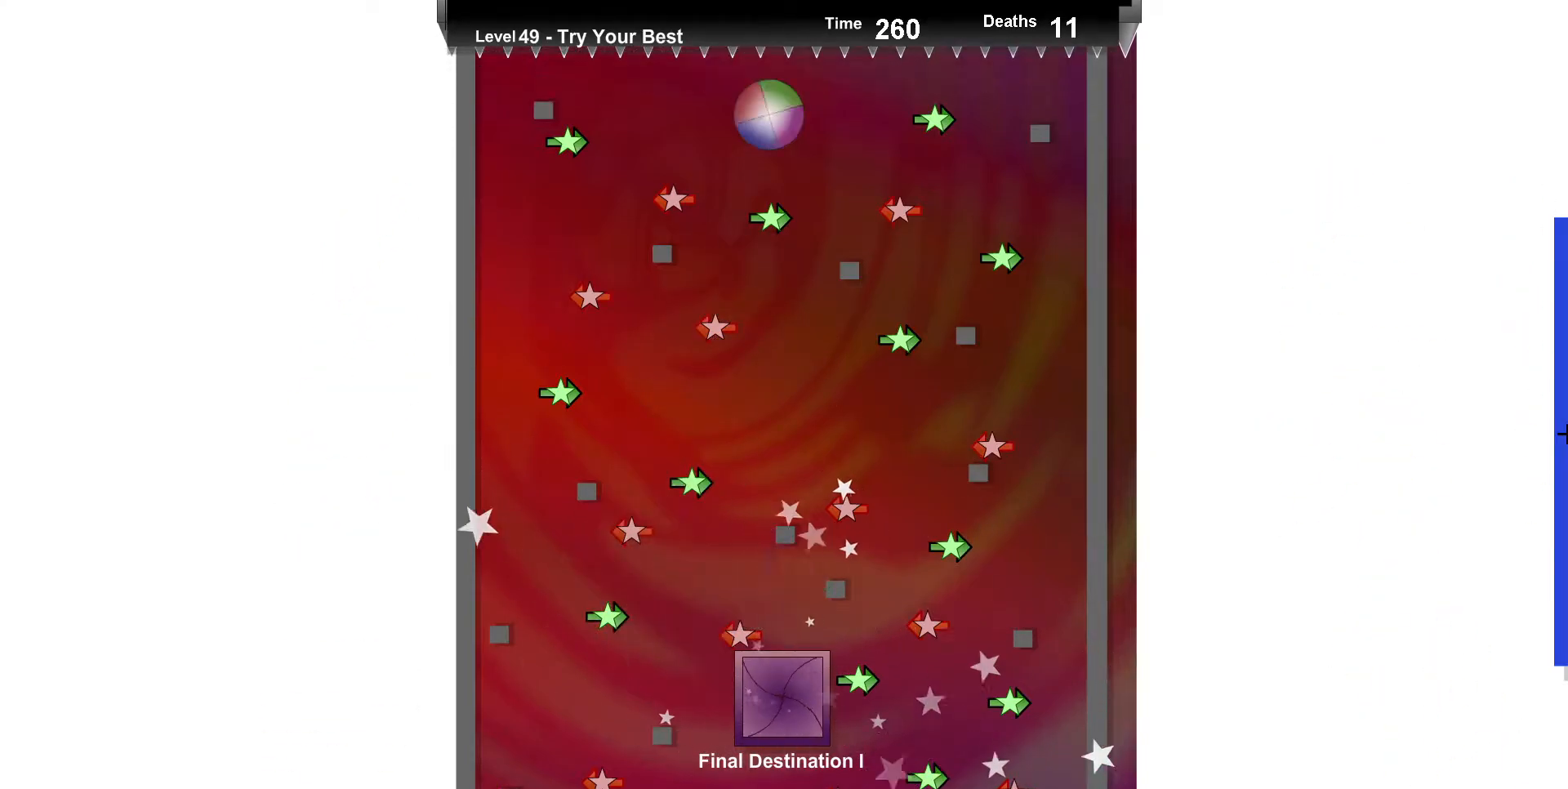
{"keys": [], "events": []}
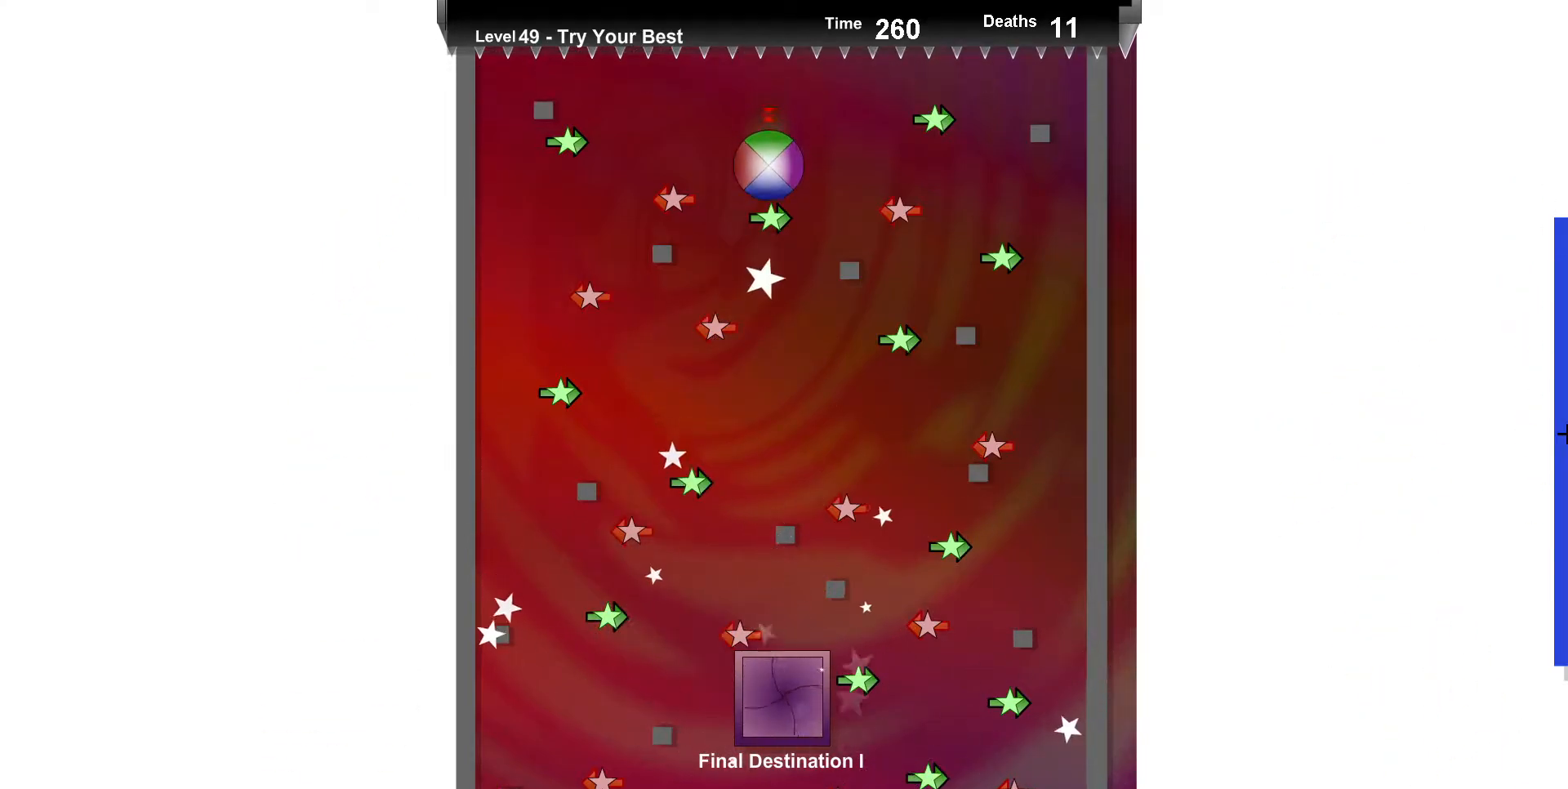
{"keys": [], "events": [[250, "left", "down"], [283, "left", "up"]]}
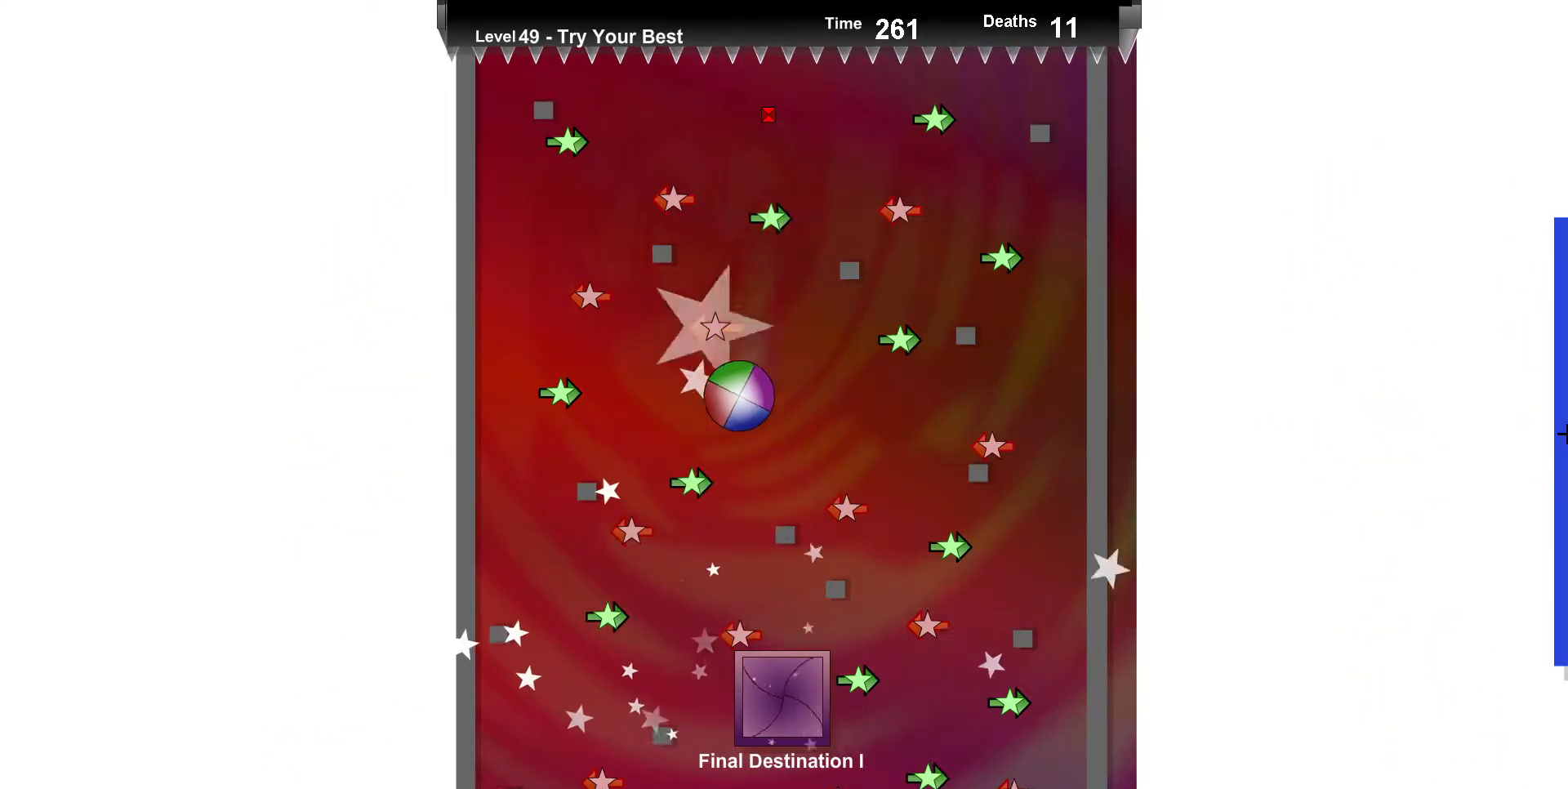
{"keys": [], "events": [[167, "right", "down"], [483, "right", "up"]]}